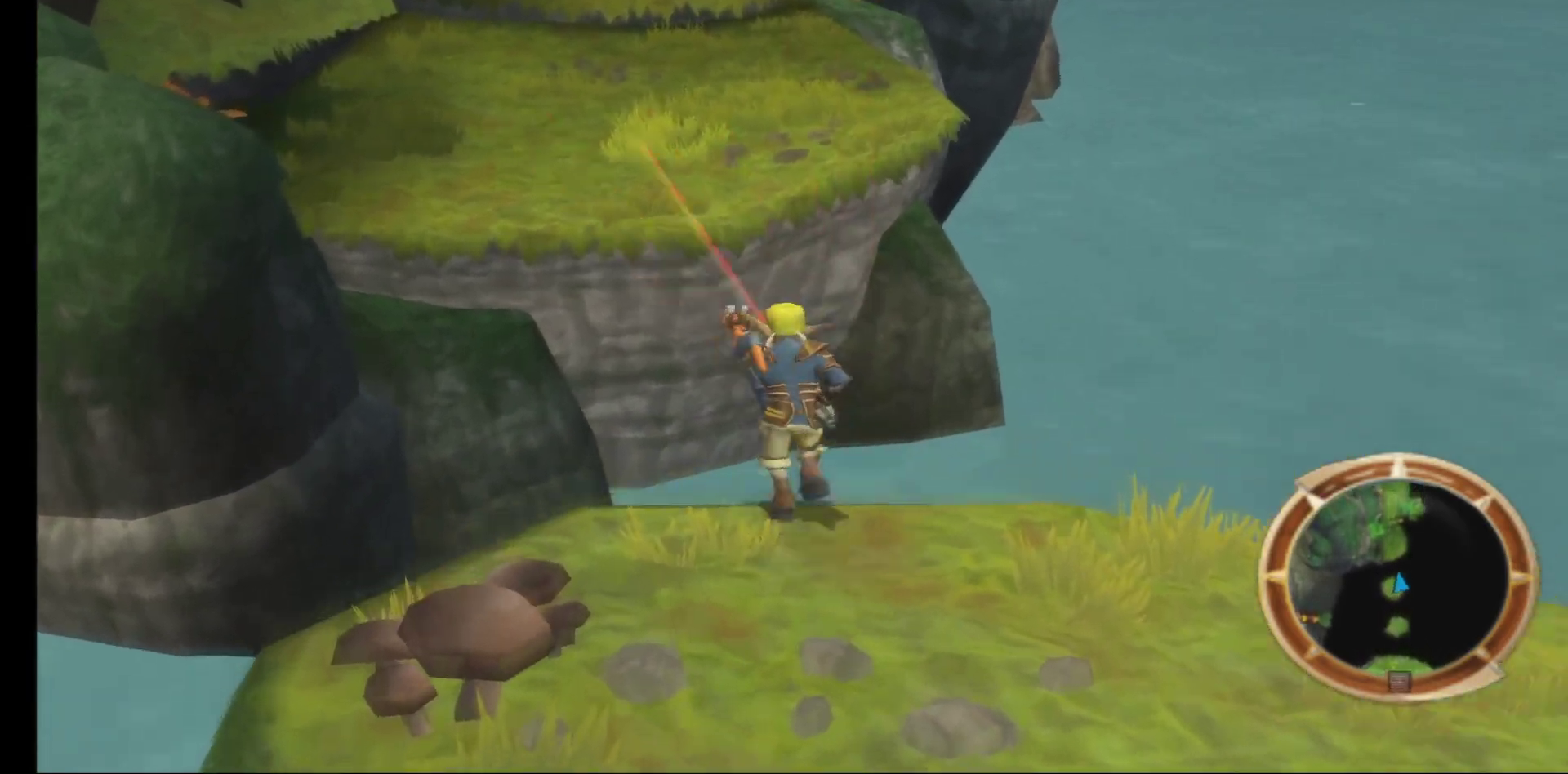
Gameplay with a controller (Xbox layout); each line is a JSON object with the inputs held at the frame after it. "events" lists button and stick changes between this image and that frame as [ms after this image, input, new state], when the widget could be followed in between.
{"buttons": ["A"], "left_stick": "up-left", "right_stick": "center", "events": [[233, "A", "up"], [483, "A", "down"]]}
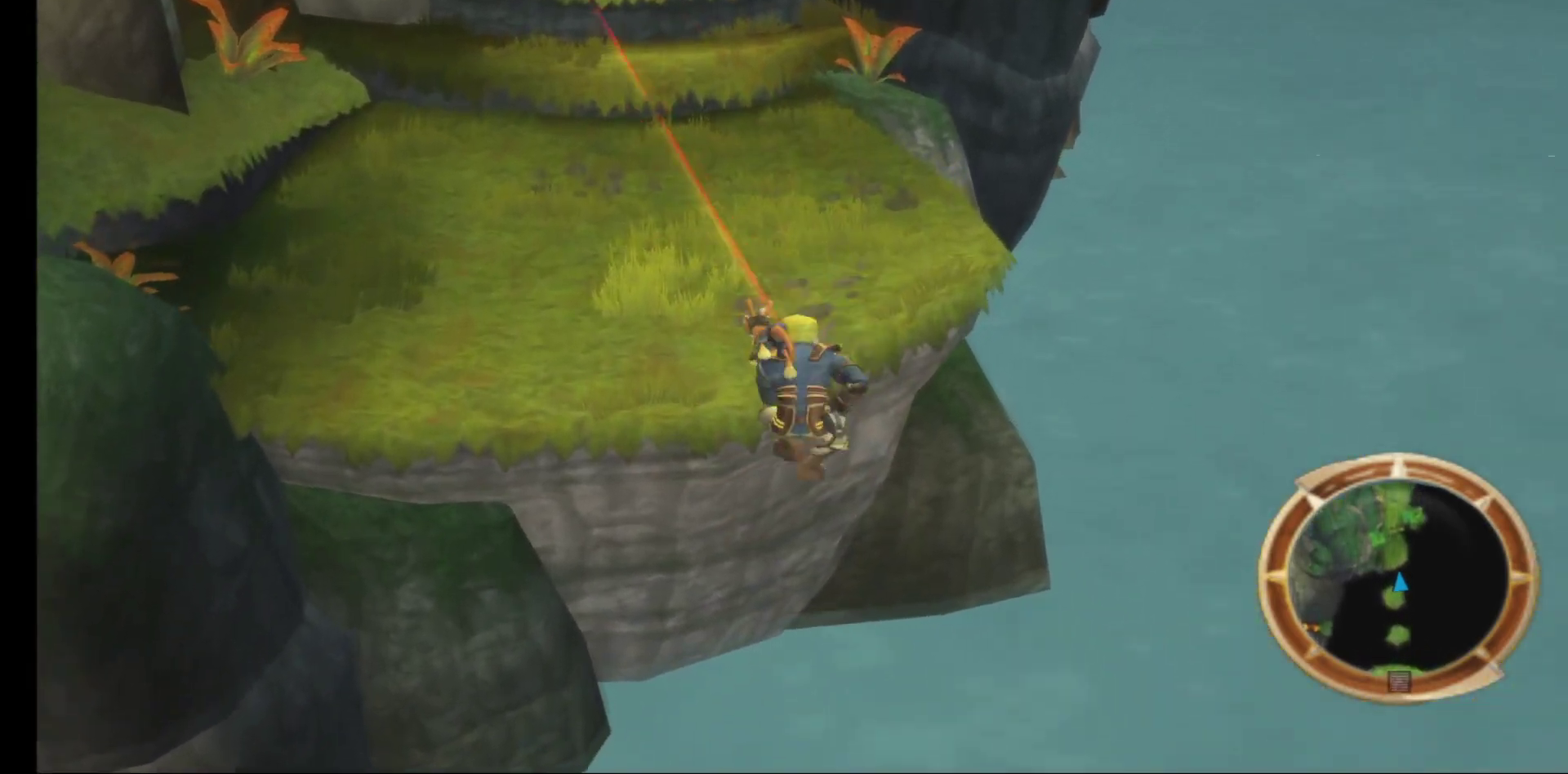
{"buttons": ["B"], "left_stick": "up-left", "right_stick": "center", "events": [[250, "A", "up"], [433, "B", "down"]]}
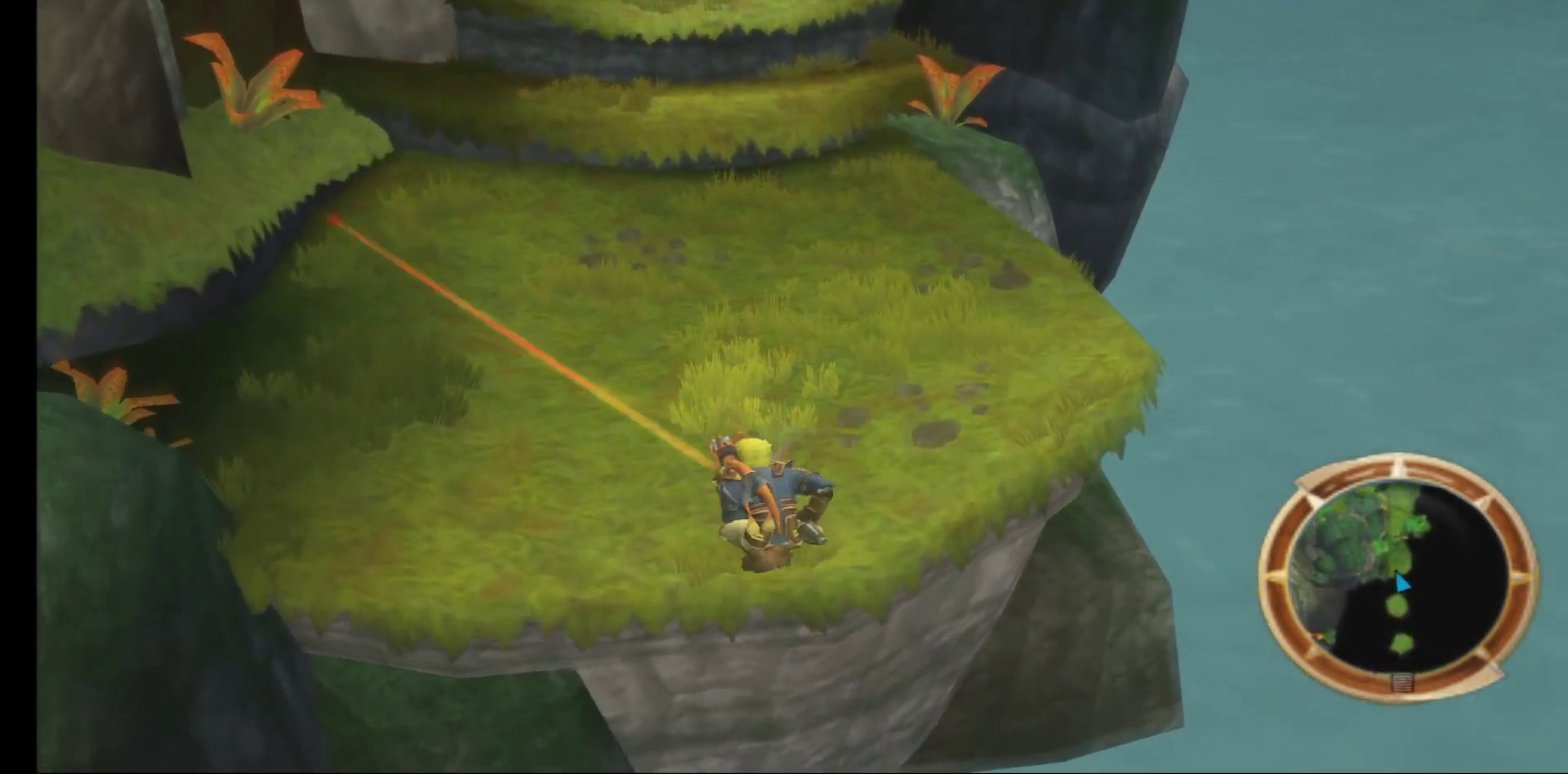
{"buttons": [], "left_stick": "up-left", "right_stick": "center", "events": [[67, "B", "up"]]}
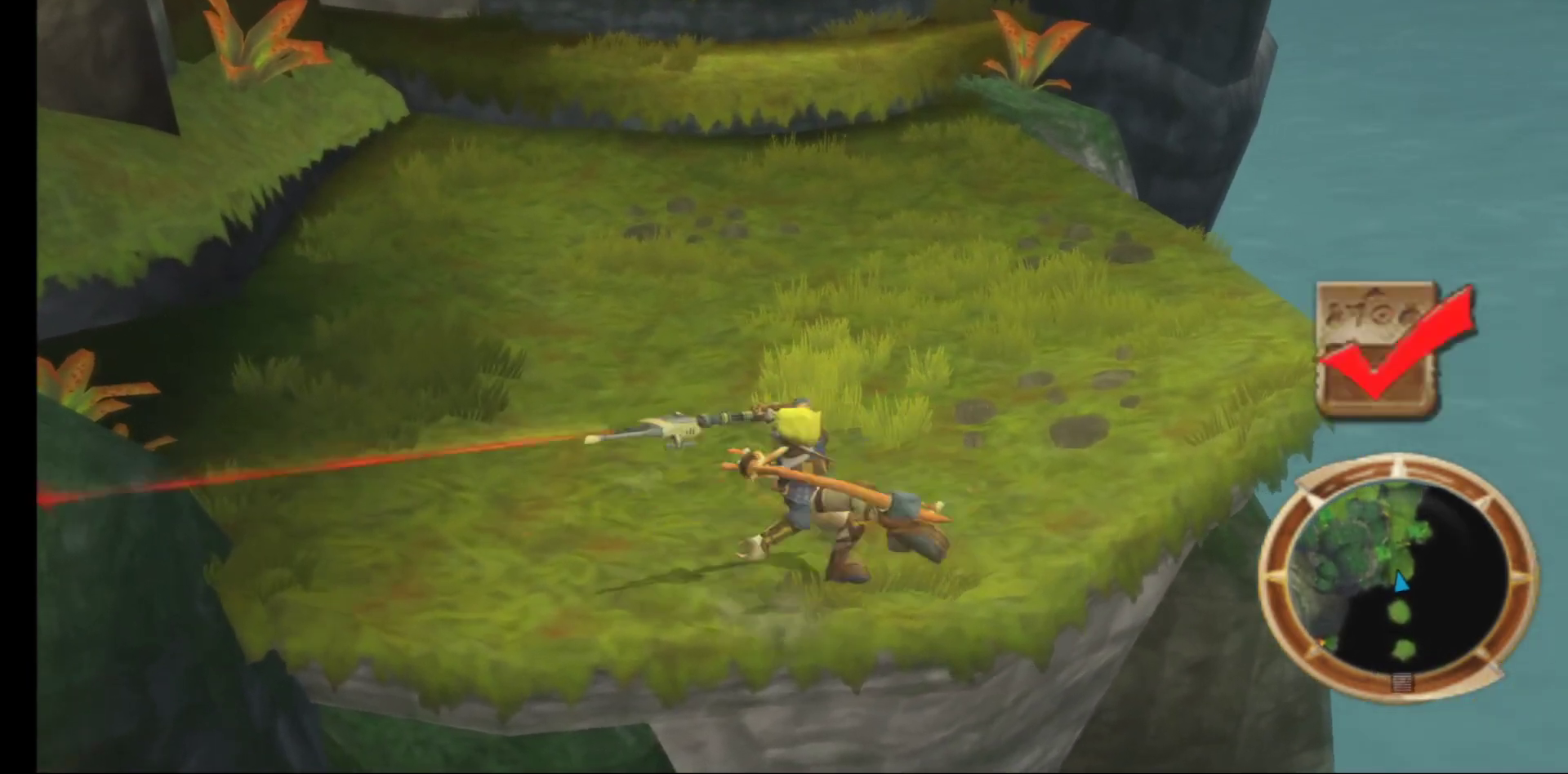
{"buttons": [], "left_stick": "up-left", "right_stick": "center", "events": []}
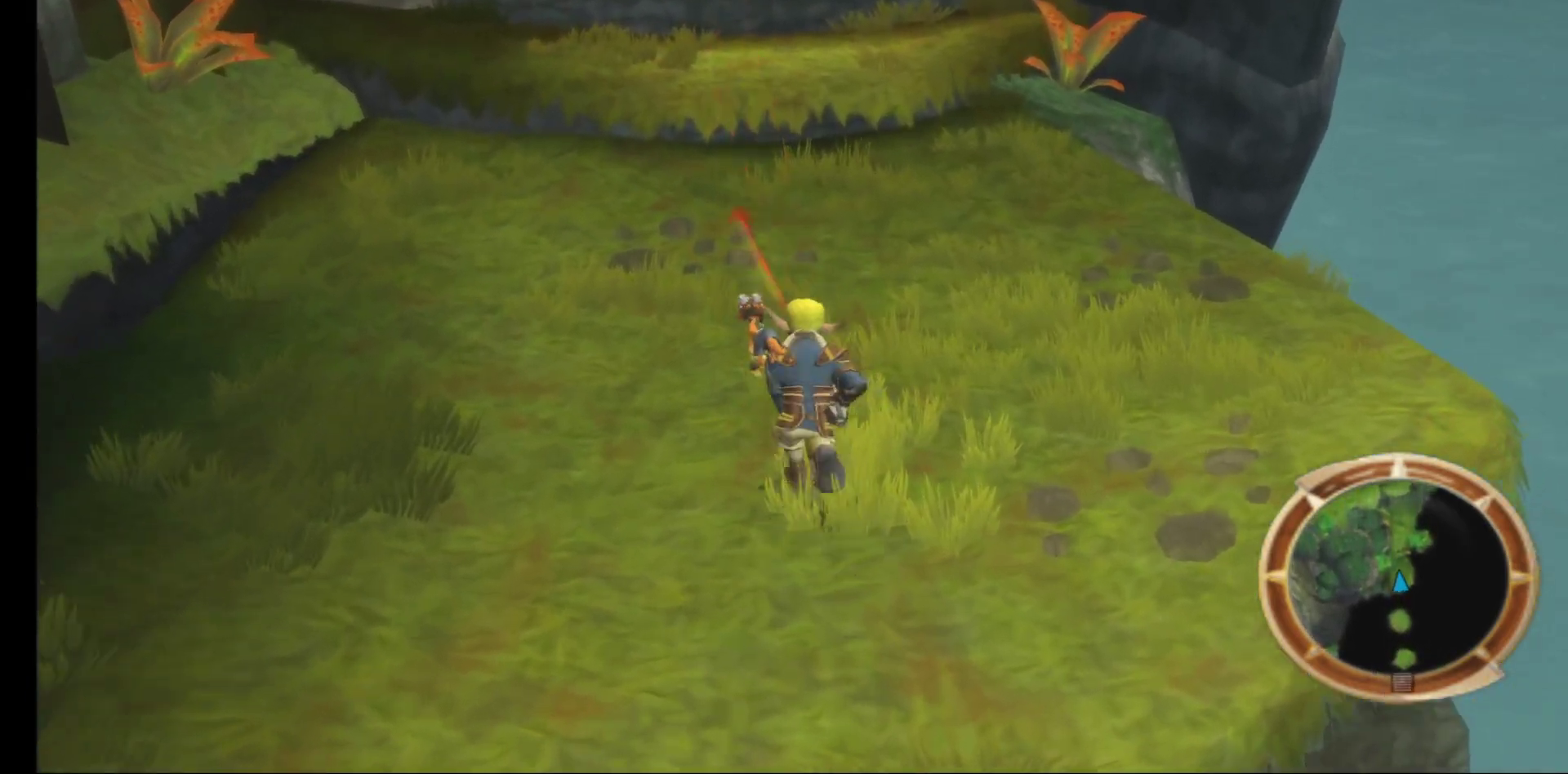
{"buttons": [], "left_stick": "up-left", "right_stick": "center", "events": []}
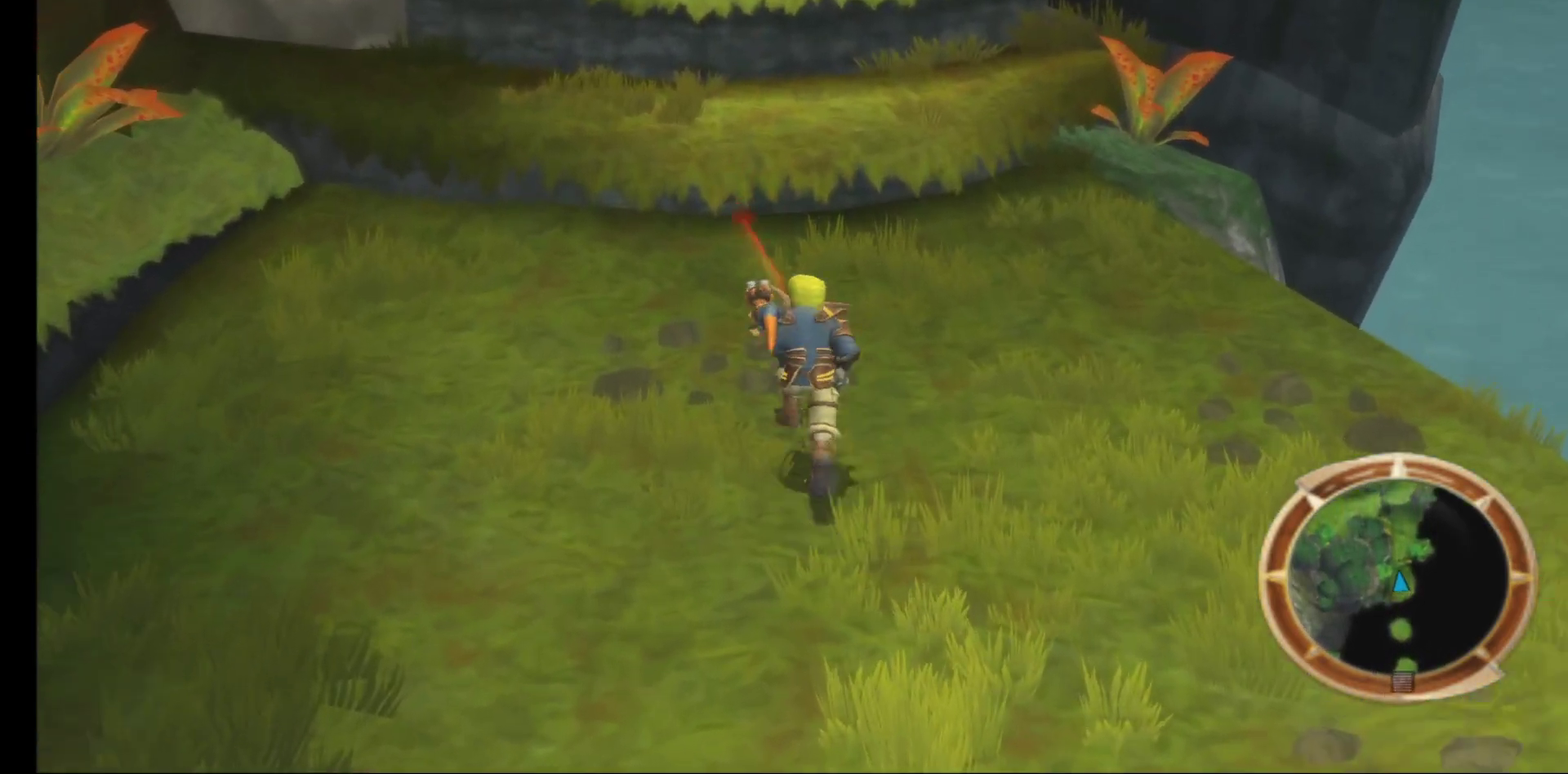
{"buttons": ["A"], "left_stick": "up-left", "right_stick": "center", "events": [[450, "A", "down"]]}
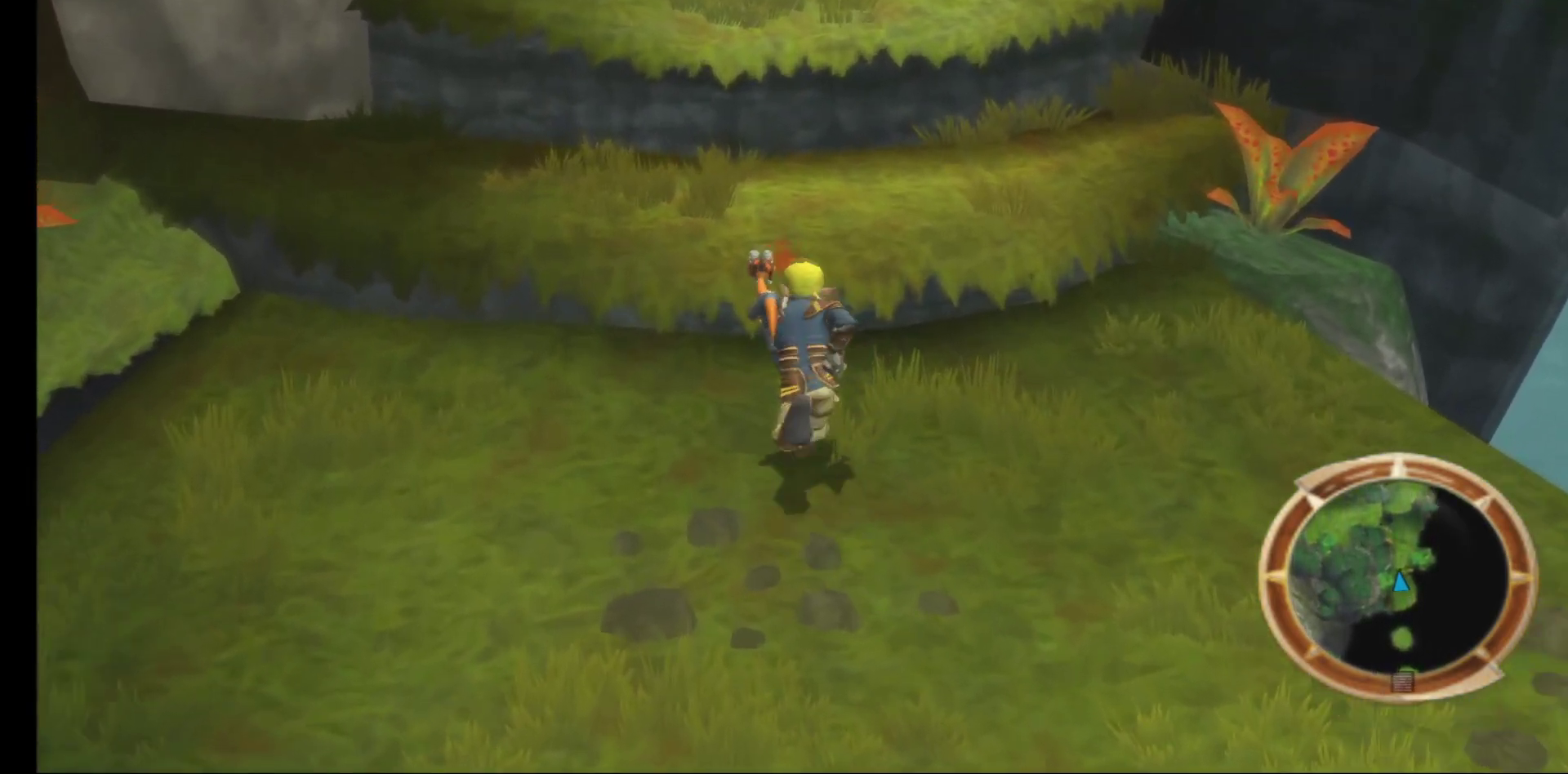
{"buttons": ["A"], "left_stick": "up", "right_stick": "center", "events": [[100, "A", "up"], [300, "left_stick", "up"], [500, "A", "down"]]}
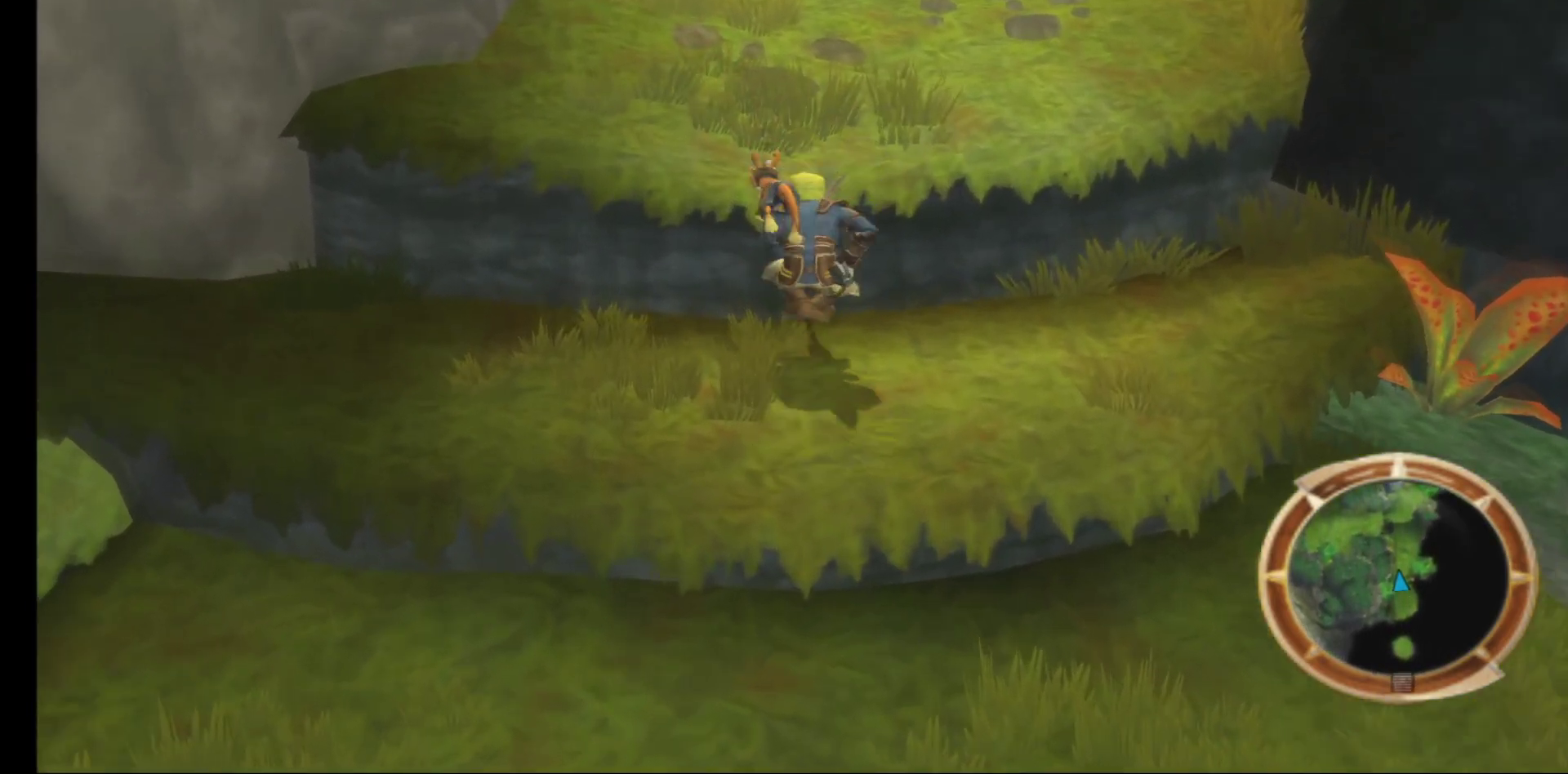
{"buttons": [], "left_stick": "up", "right_stick": "center", "events": [[133, "A", "up"]]}
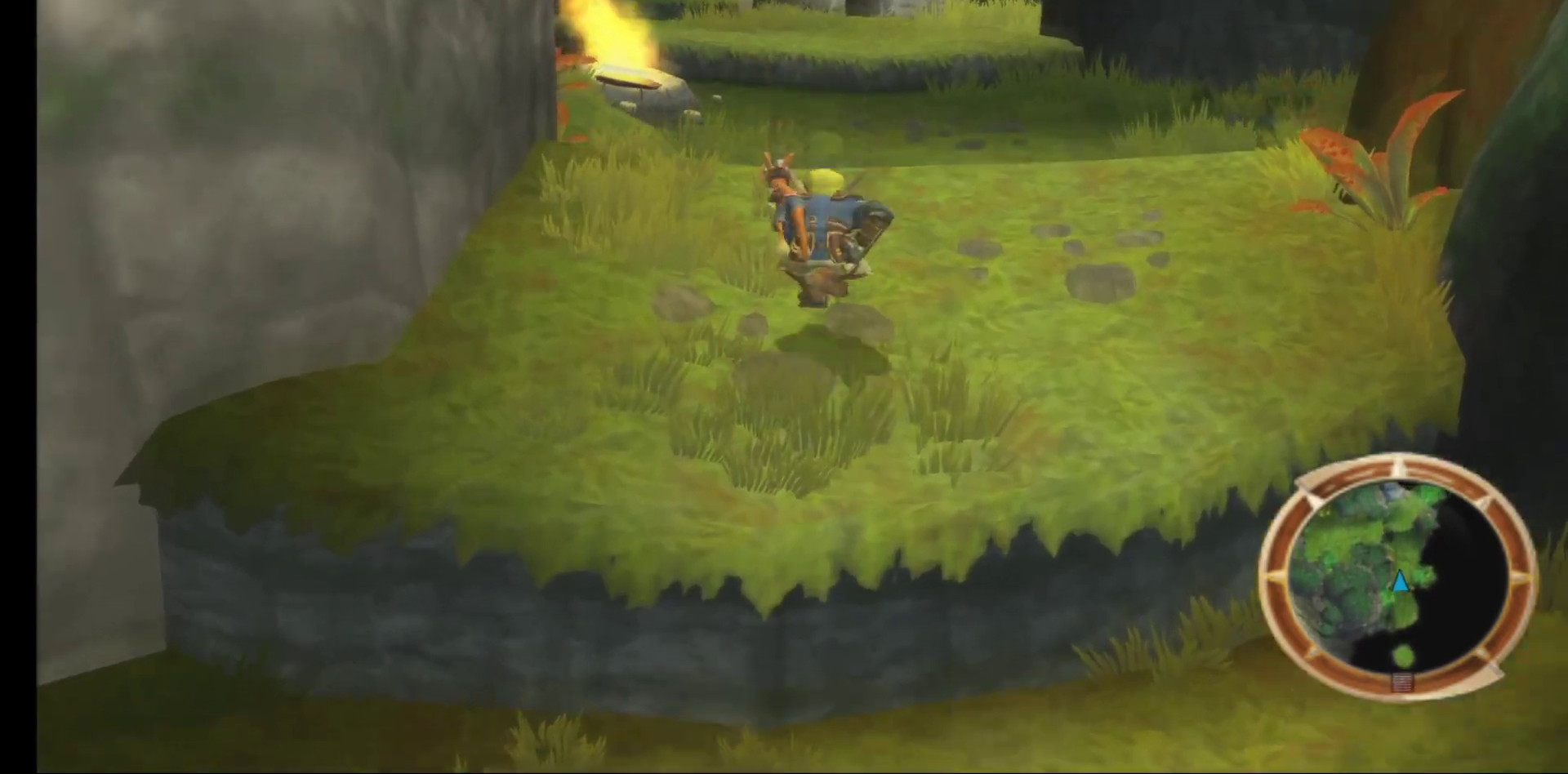
{"buttons": [], "left_stick": "up", "right_stick": "center", "events": []}
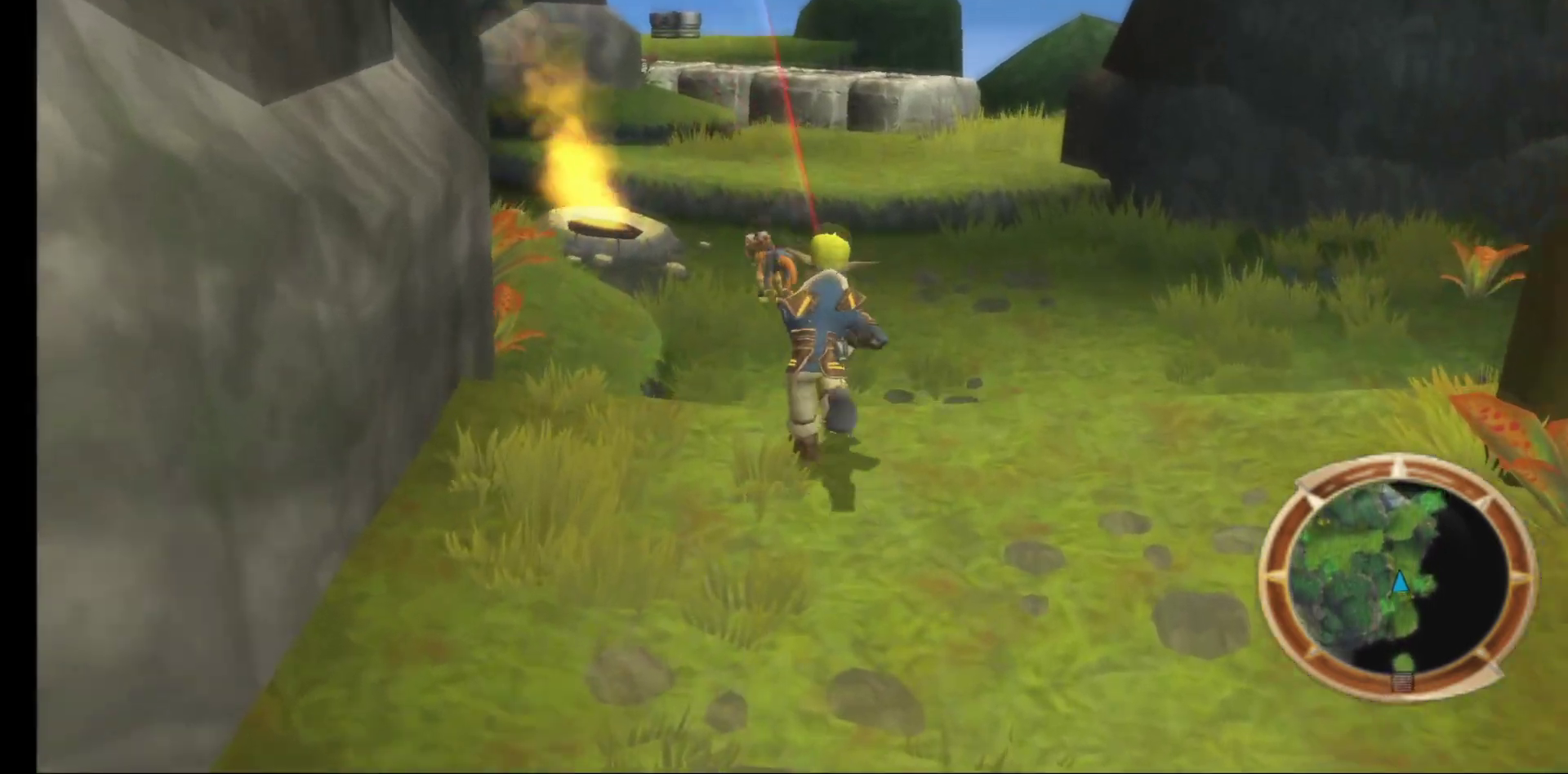
{"buttons": [], "left_stick": "up", "right_stick": "center", "events": []}
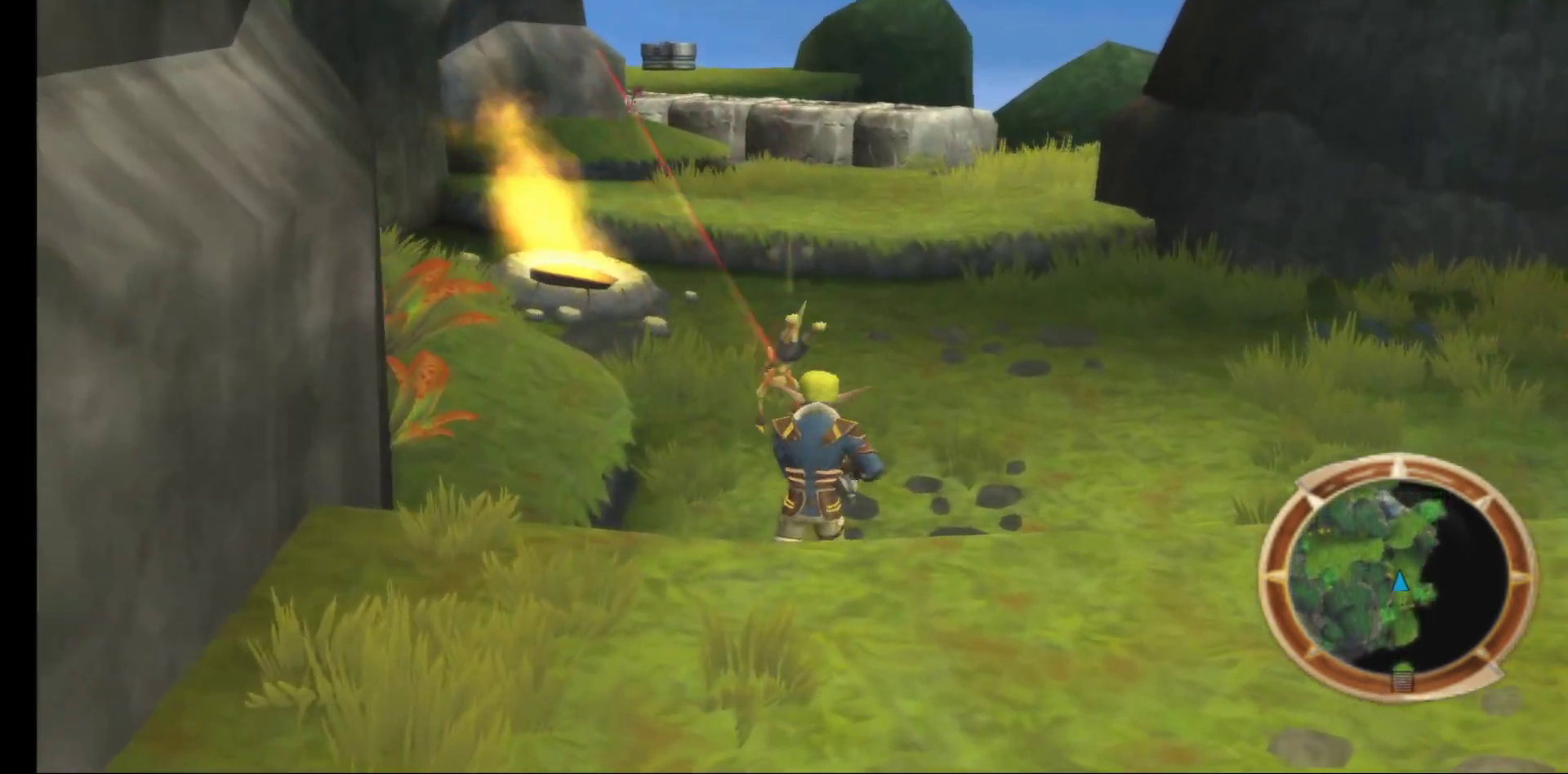
{"buttons": [], "left_stick": "up-right", "right_stick": "center", "events": [[317, "left_stick", "up-right"]]}
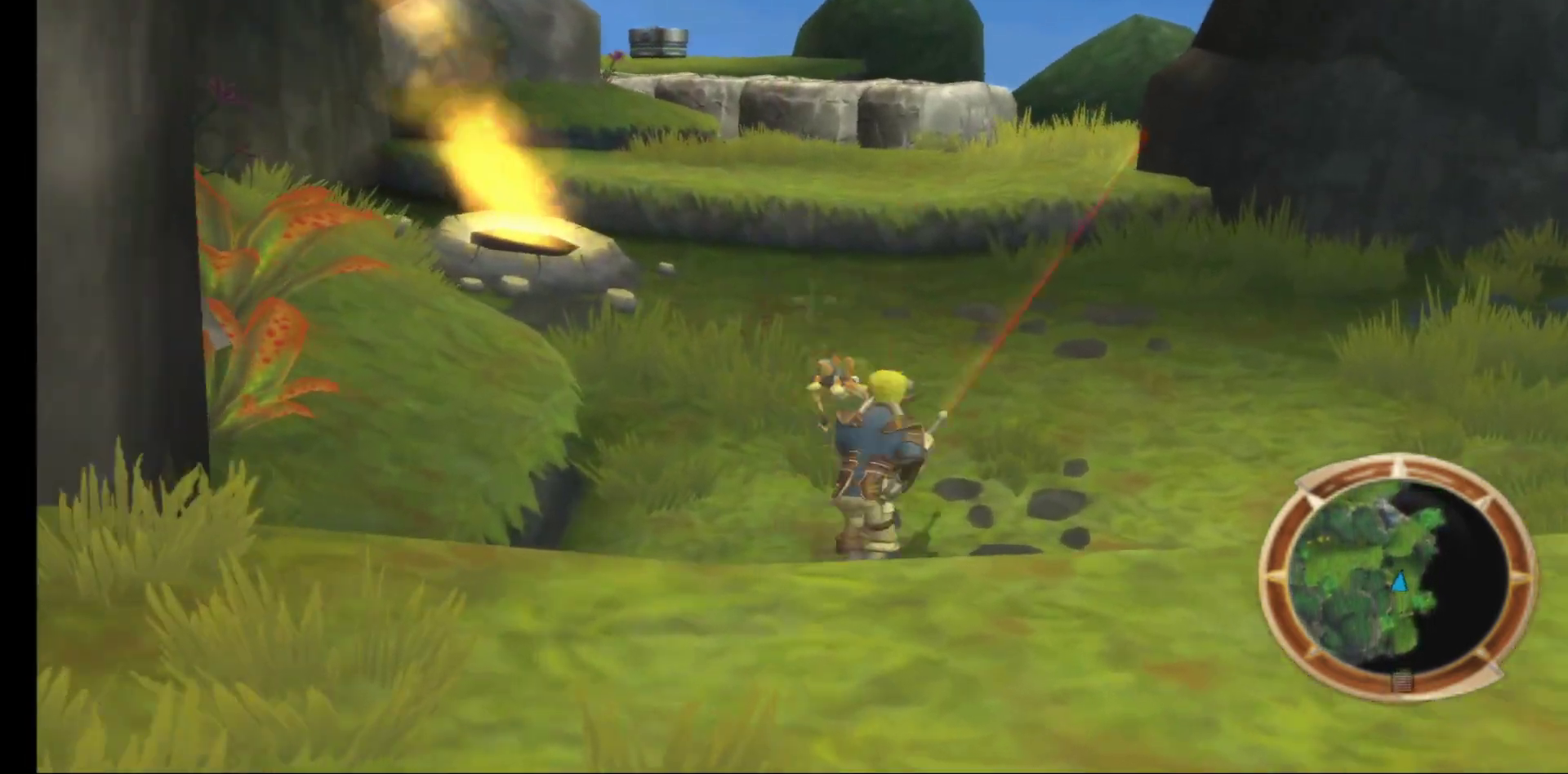
{"buttons": [], "left_stick": "up-right", "right_stick": "center", "events": []}
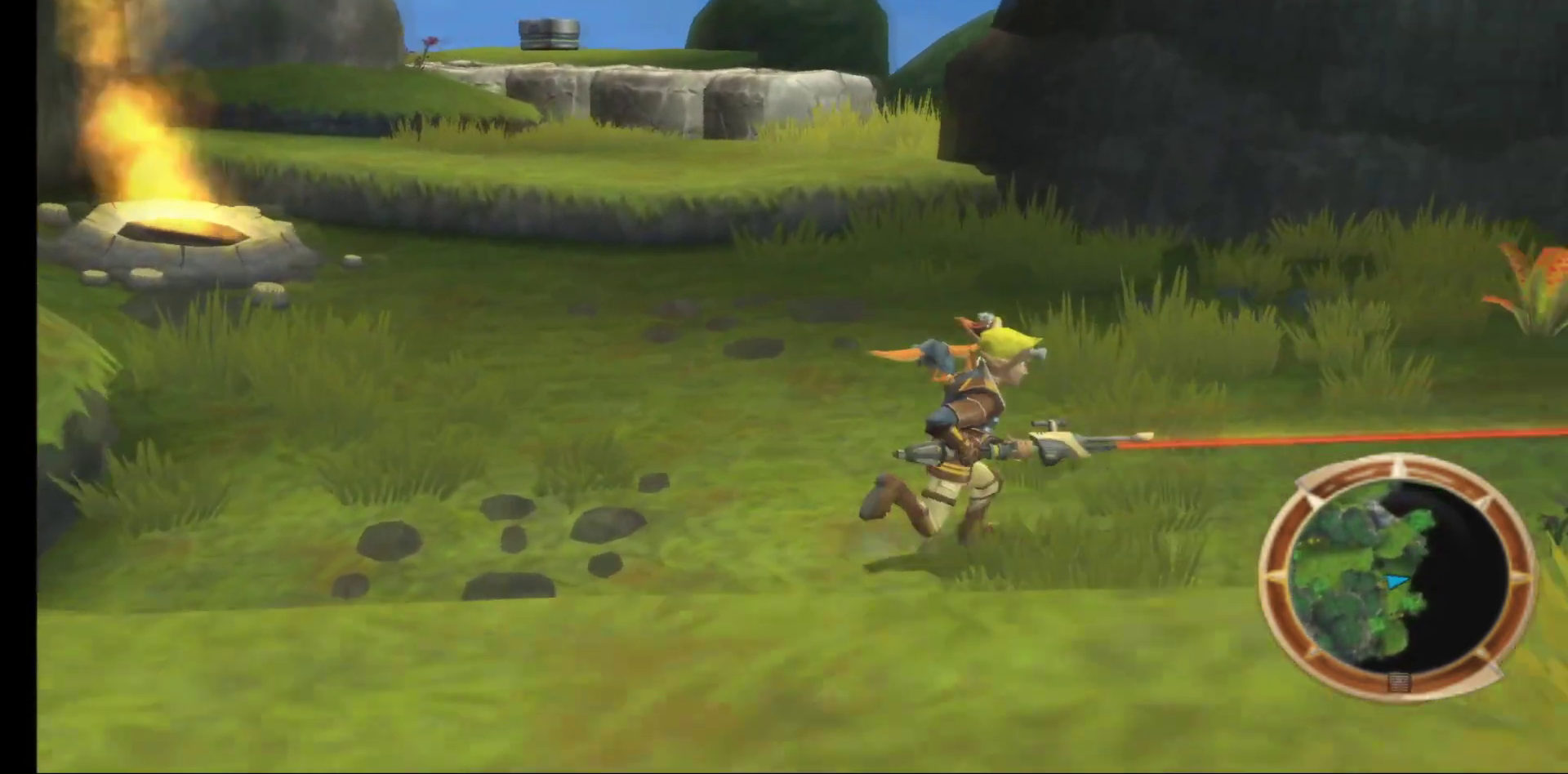
{"buttons": [], "left_stick": "up-right", "right_stick": "center", "events": []}
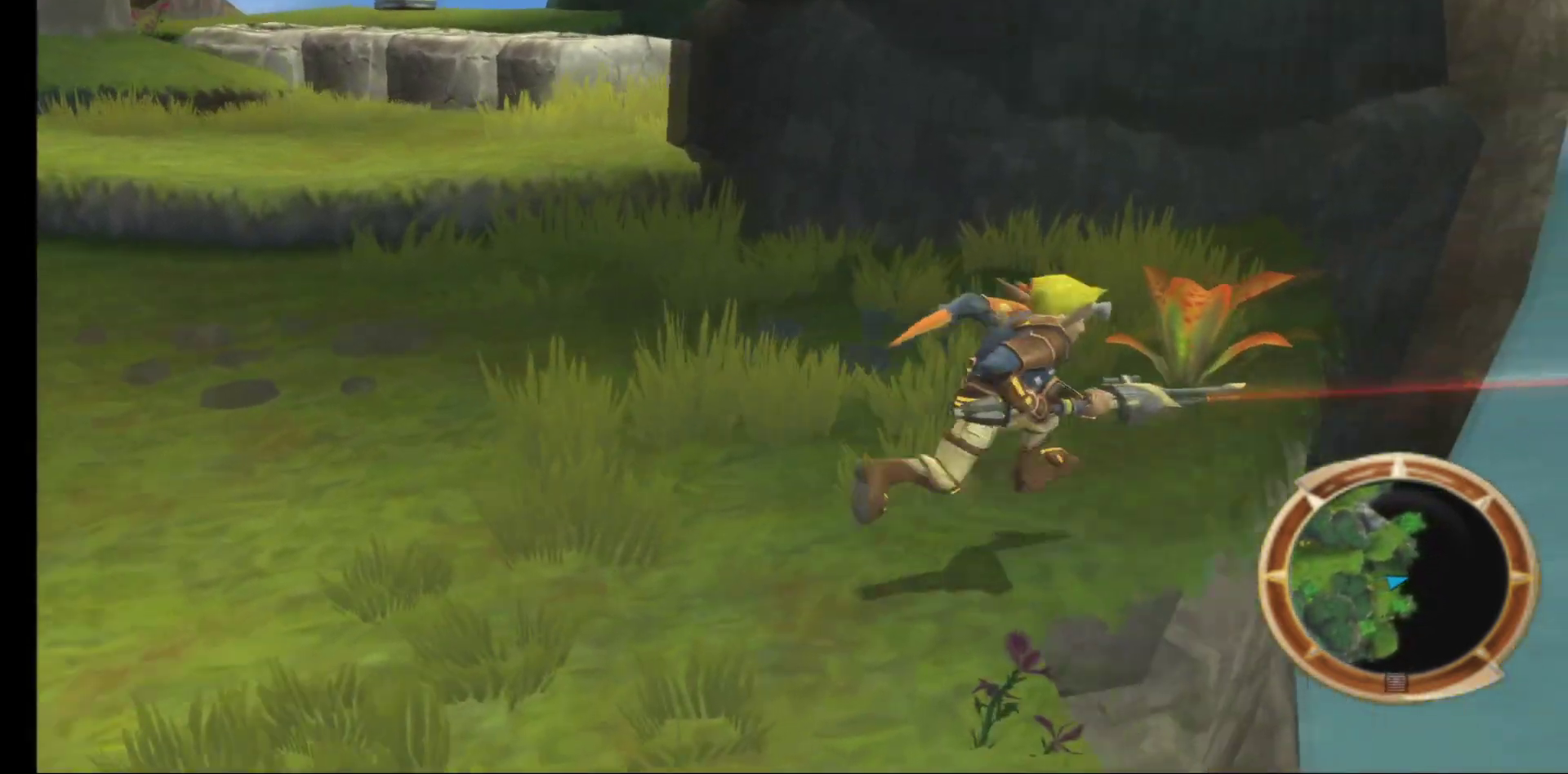
{"buttons": [], "left_stick": "up-left", "right_stick": "center", "events": [[67, "left_stick", "up-left"]]}
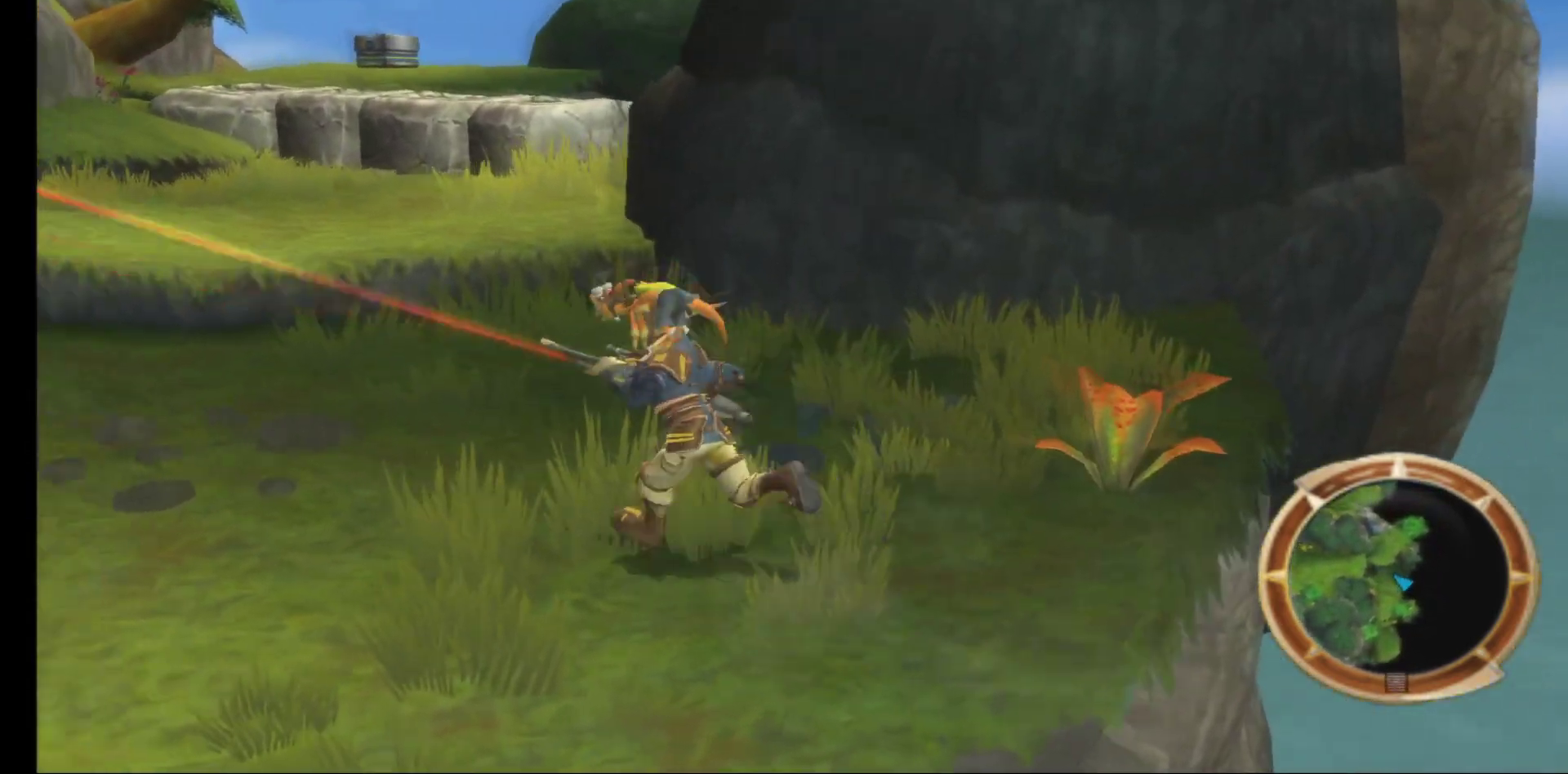
{"buttons": [], "left_stick": "up-left", "right_stick": "center", "events": []}
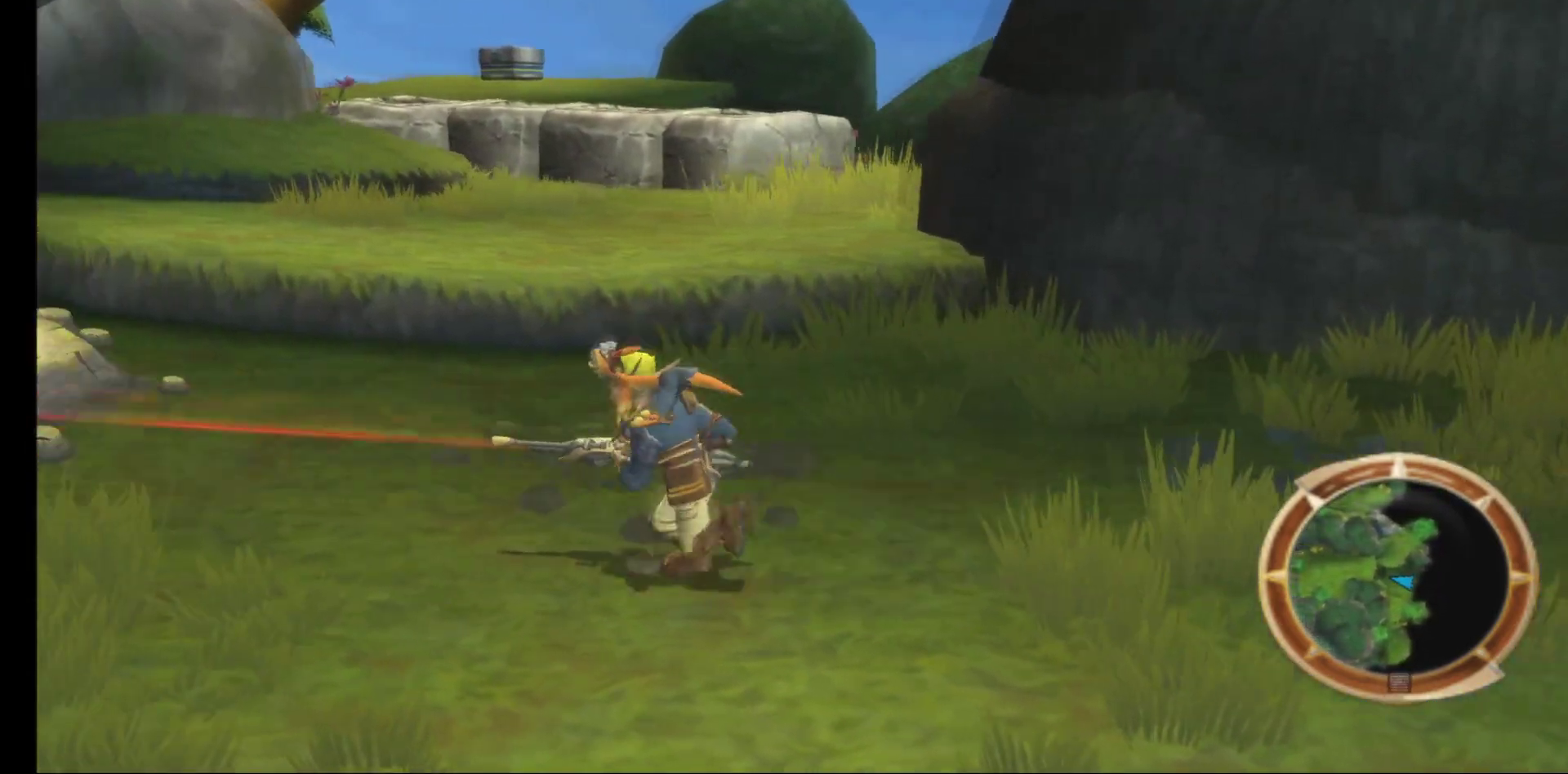
{"buttons": [], "left_stick": "up-left", "right_stick": "center", "events": []}
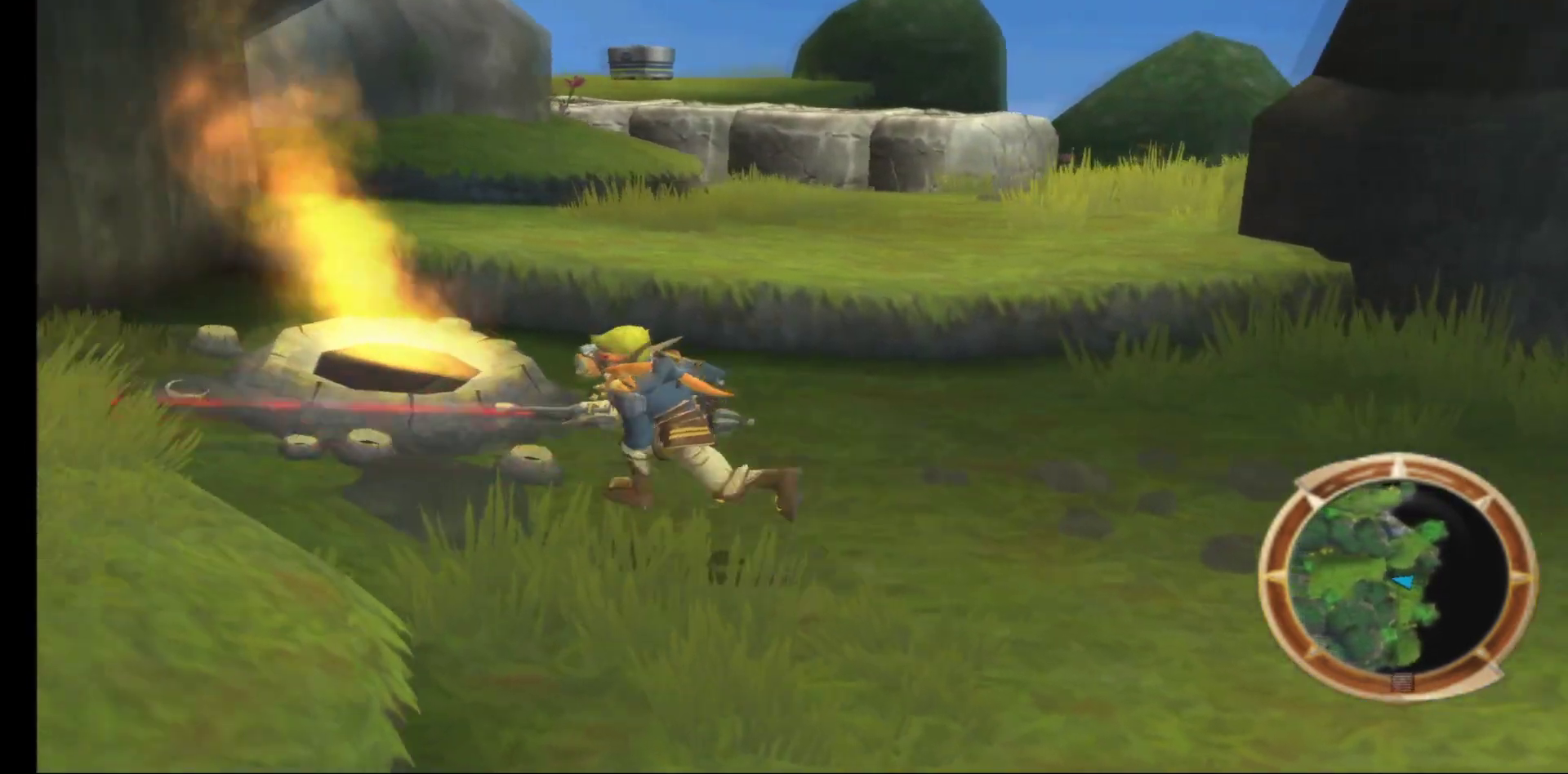
{"buttons": [], "left_stick": "up-right", "right_stick": "center", "events": [[100, "left_stick", "up"], [233, "left_stick", "up-right"]]}
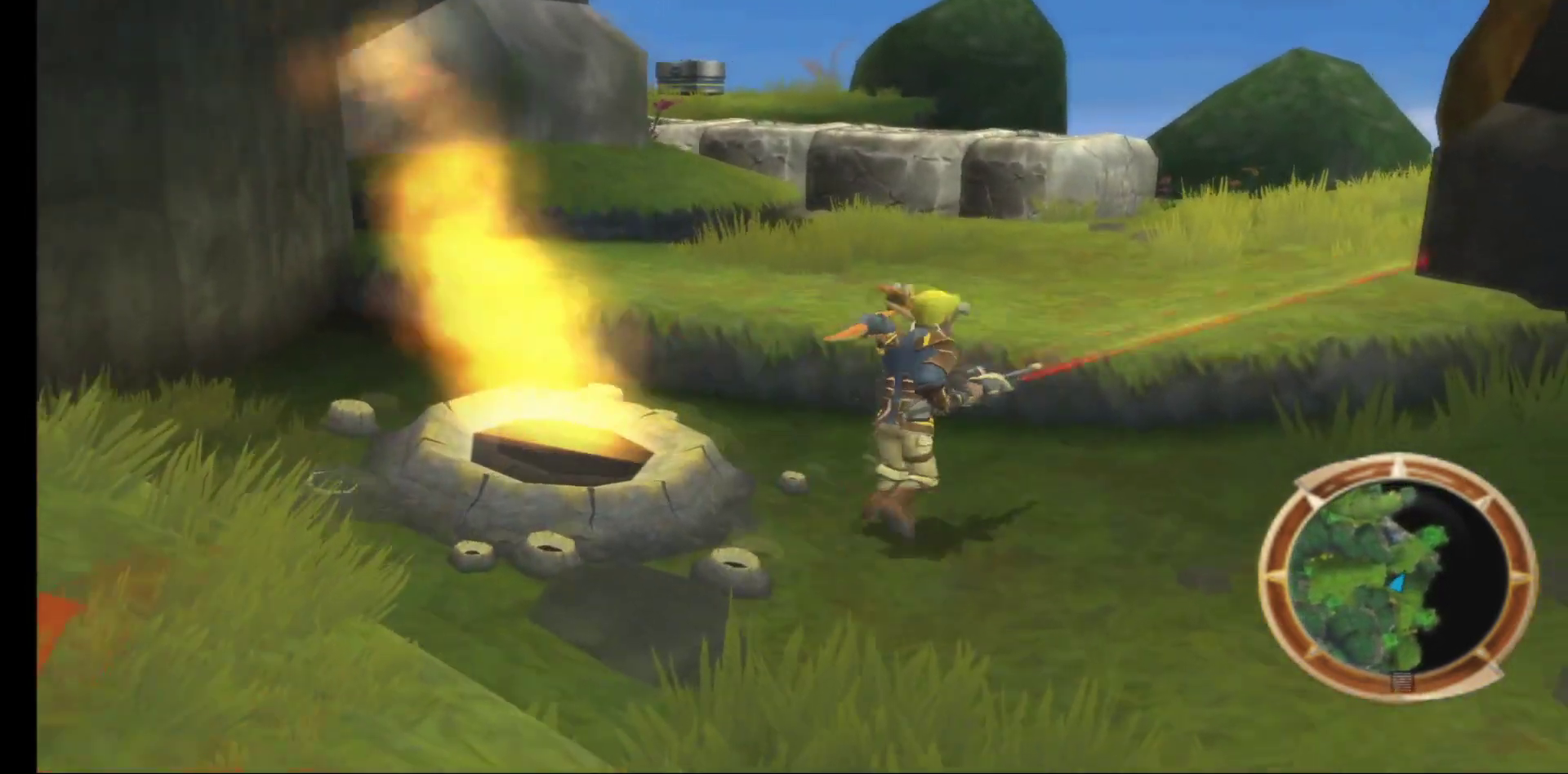
{"buttons": [], "left_stick": "up", "right_stick": "center", "events": [[17, "left_stick", "up"], [367, "A", "down"], [483, "A", "up"]]}
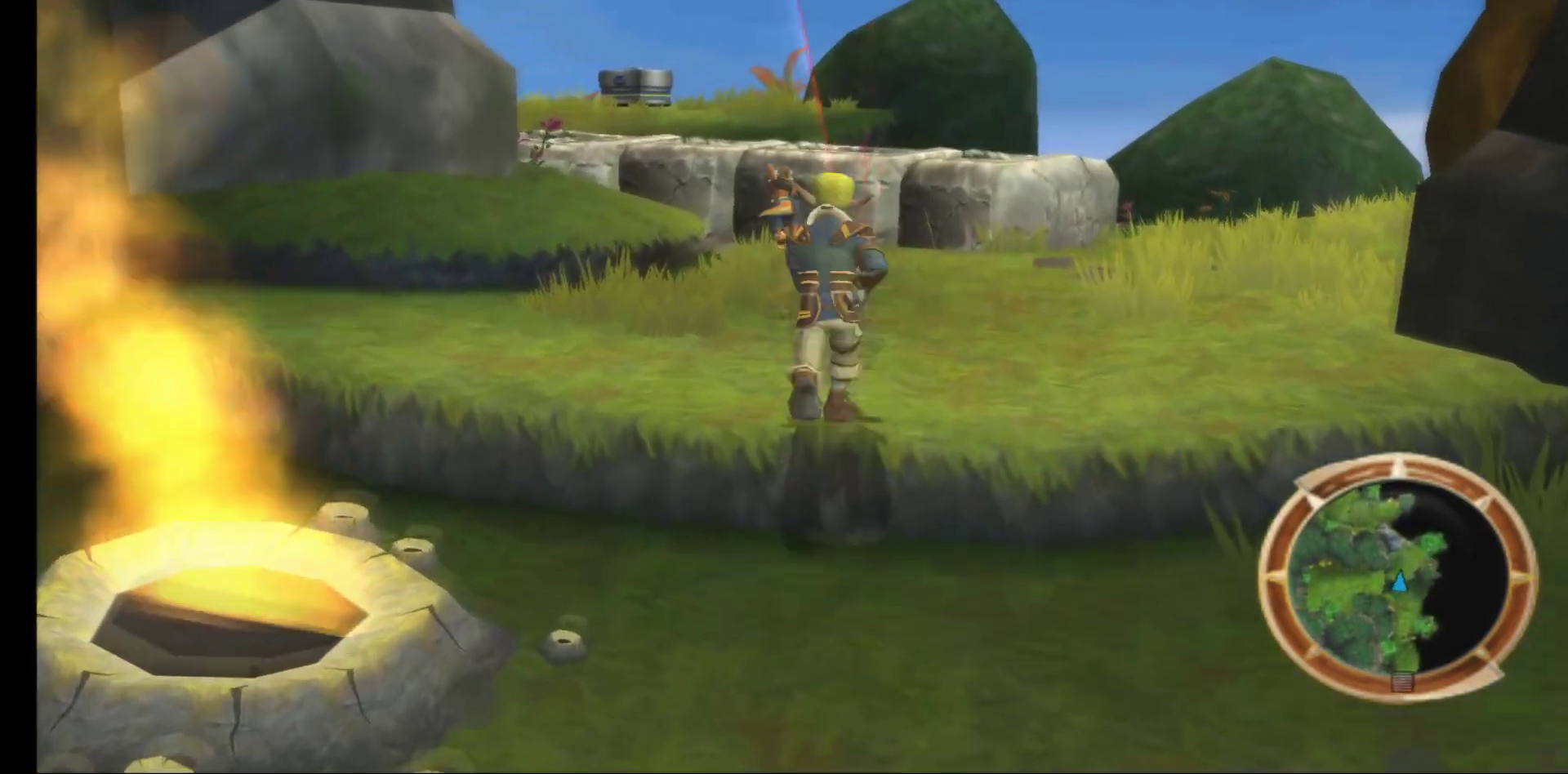
{"buttons": [], "left_stick": "up", "right_stick": "center", "events": []}
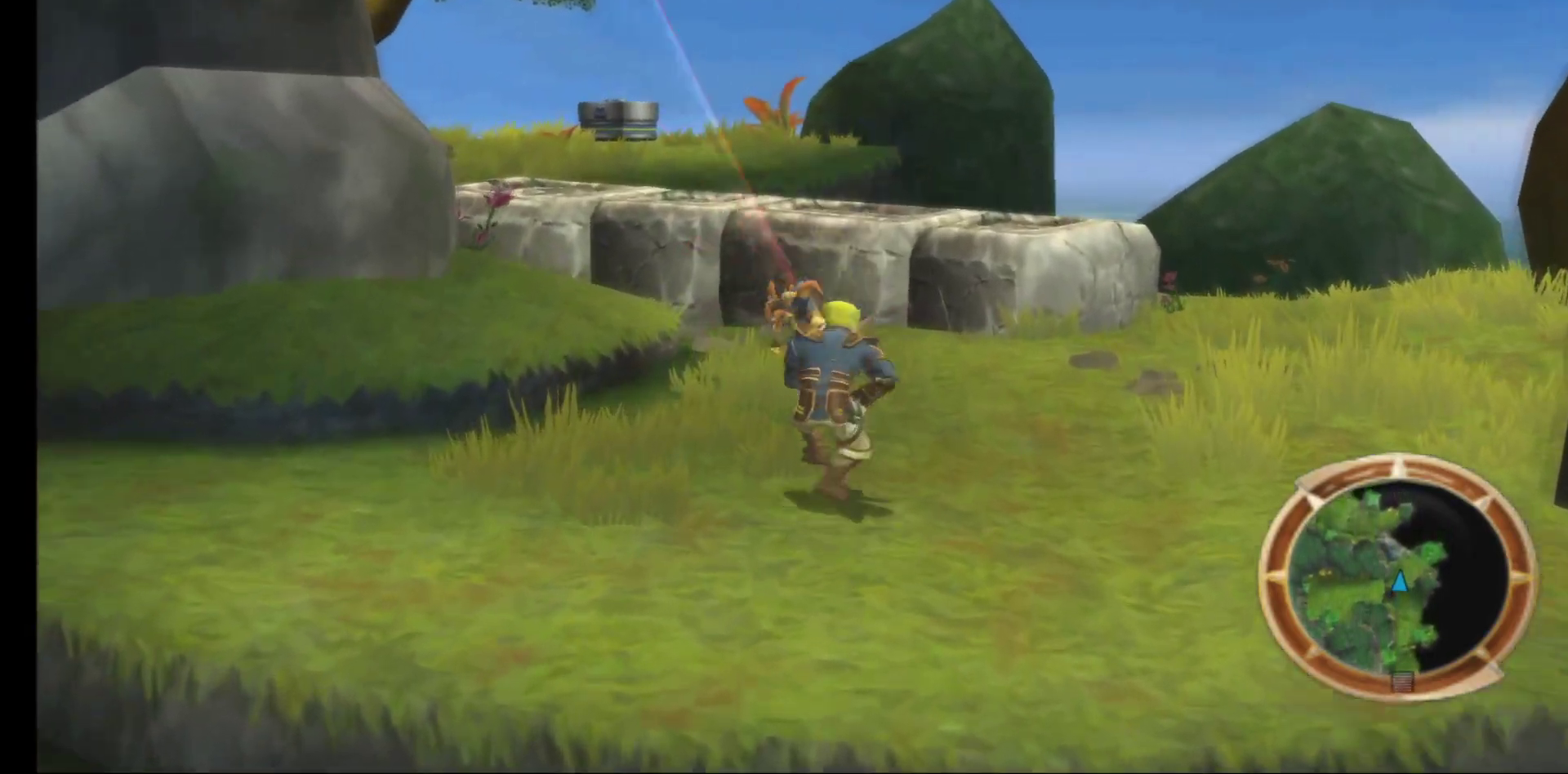
{"buttons": [], "left_stick": "up", "right_stick": "center", "events": []}
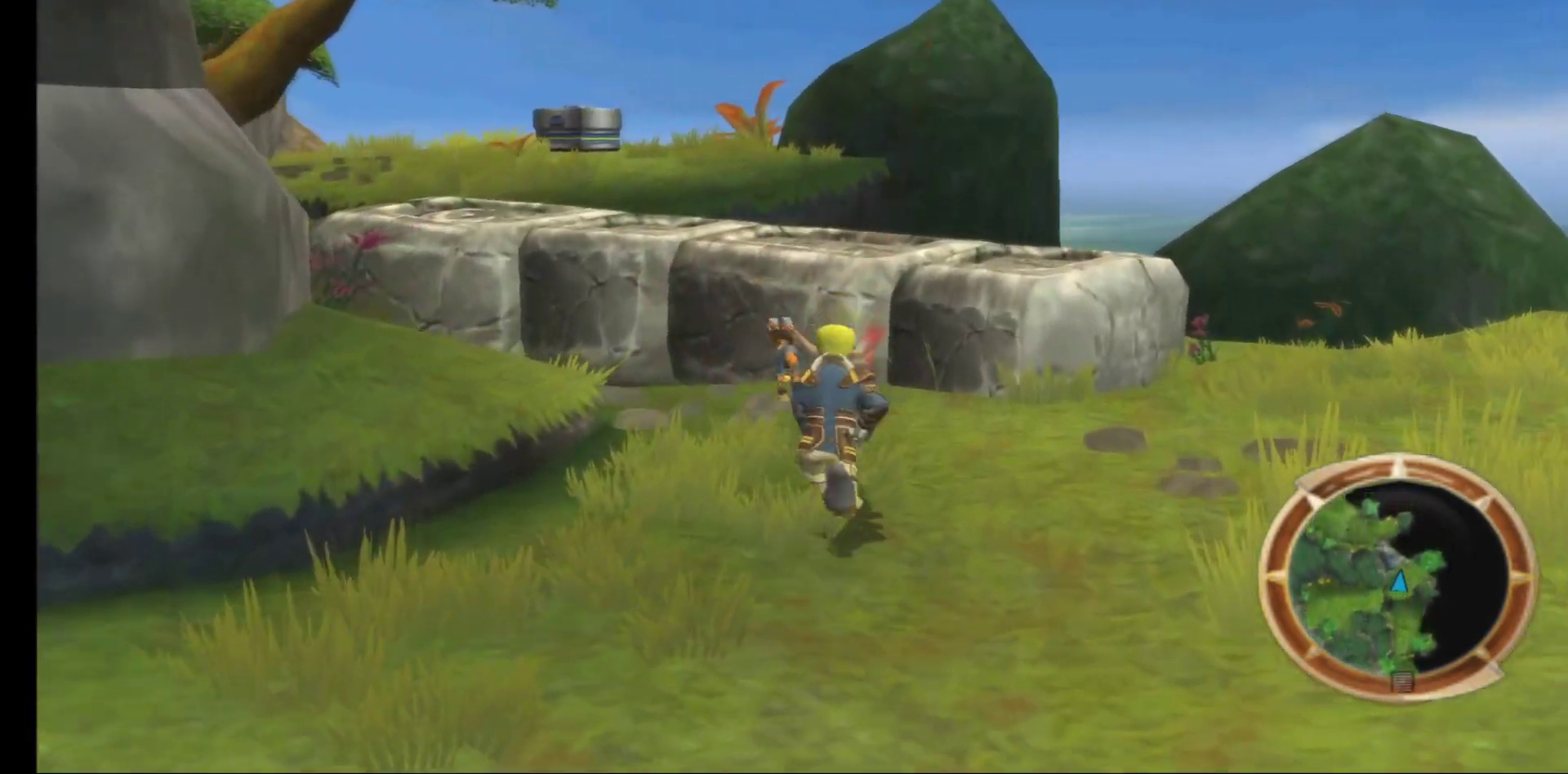
{"buttons": ["A"], "left_stick": "up", "right_stick": "center", "events": [[500, "A", "down"]]}
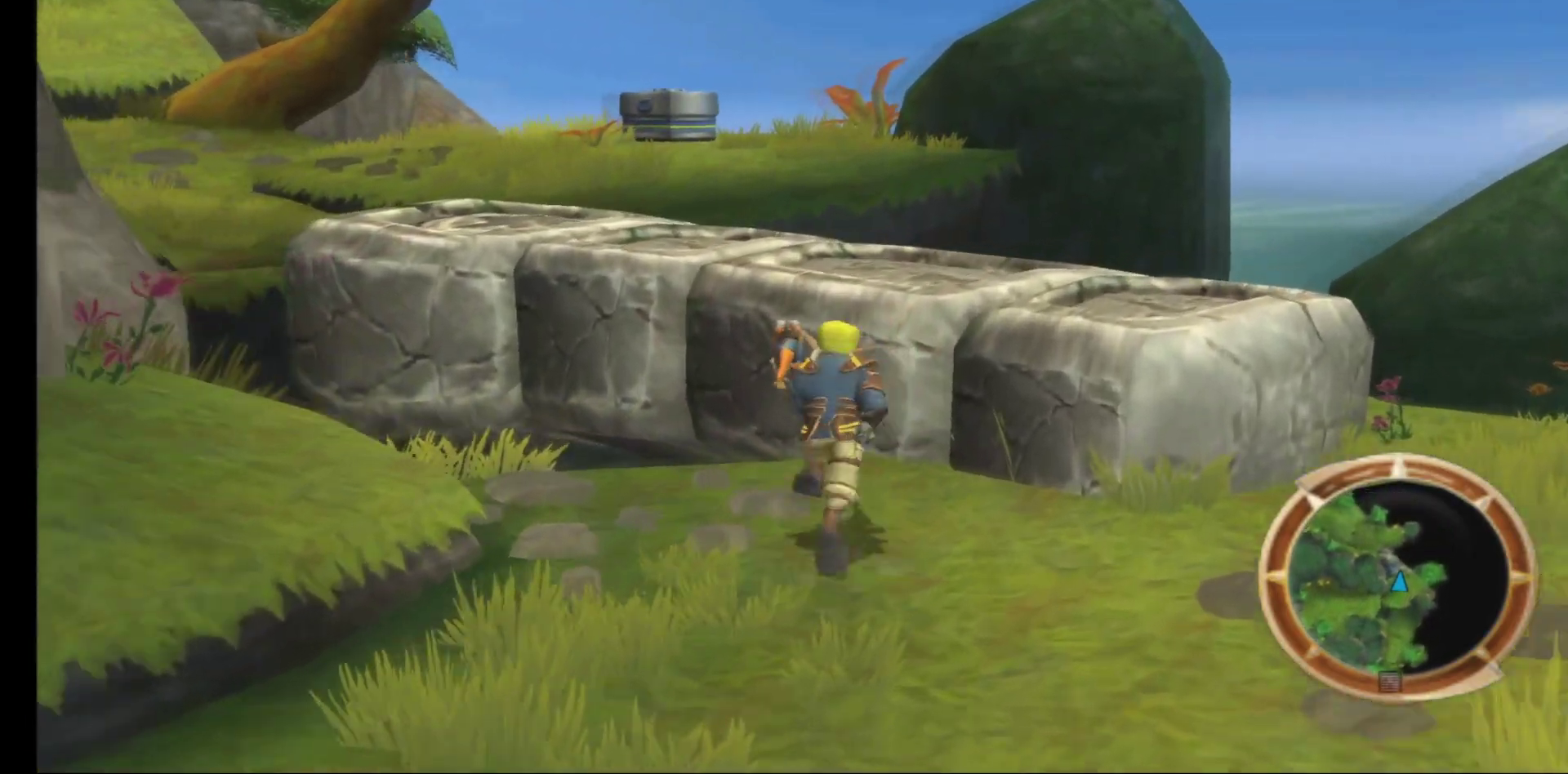
{"buttons": [], "left_stick": "up", "right_stick": "center", "events": [[133, "A", "up"], [250, "A", "down"], [367, "A", "up"]]}
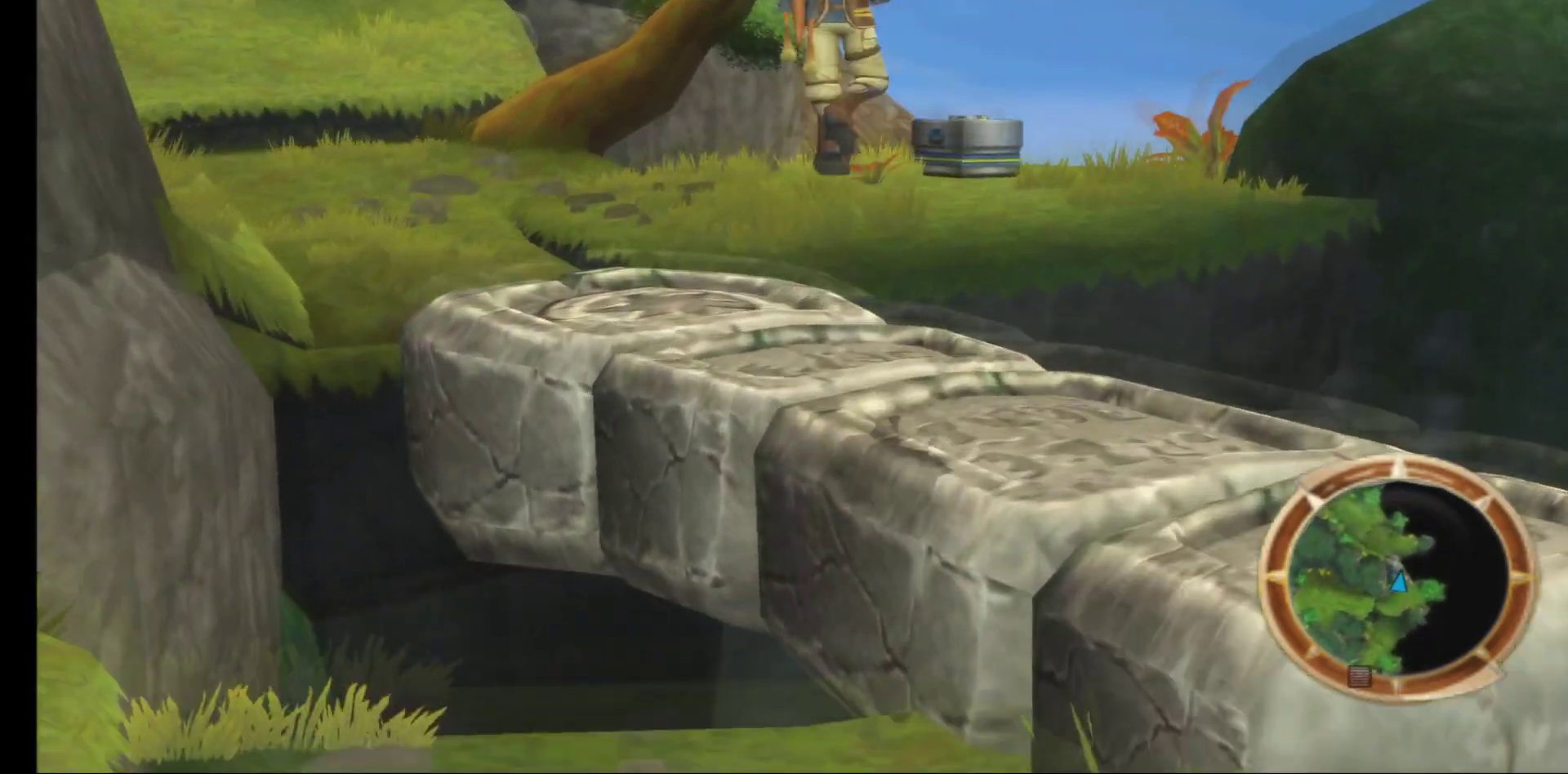
{"buttons": [], "left_stick": "up", "right_stick": "center", "events": [[267, "left_stick", "up-left"], [467, "left_stick", "up"]]}
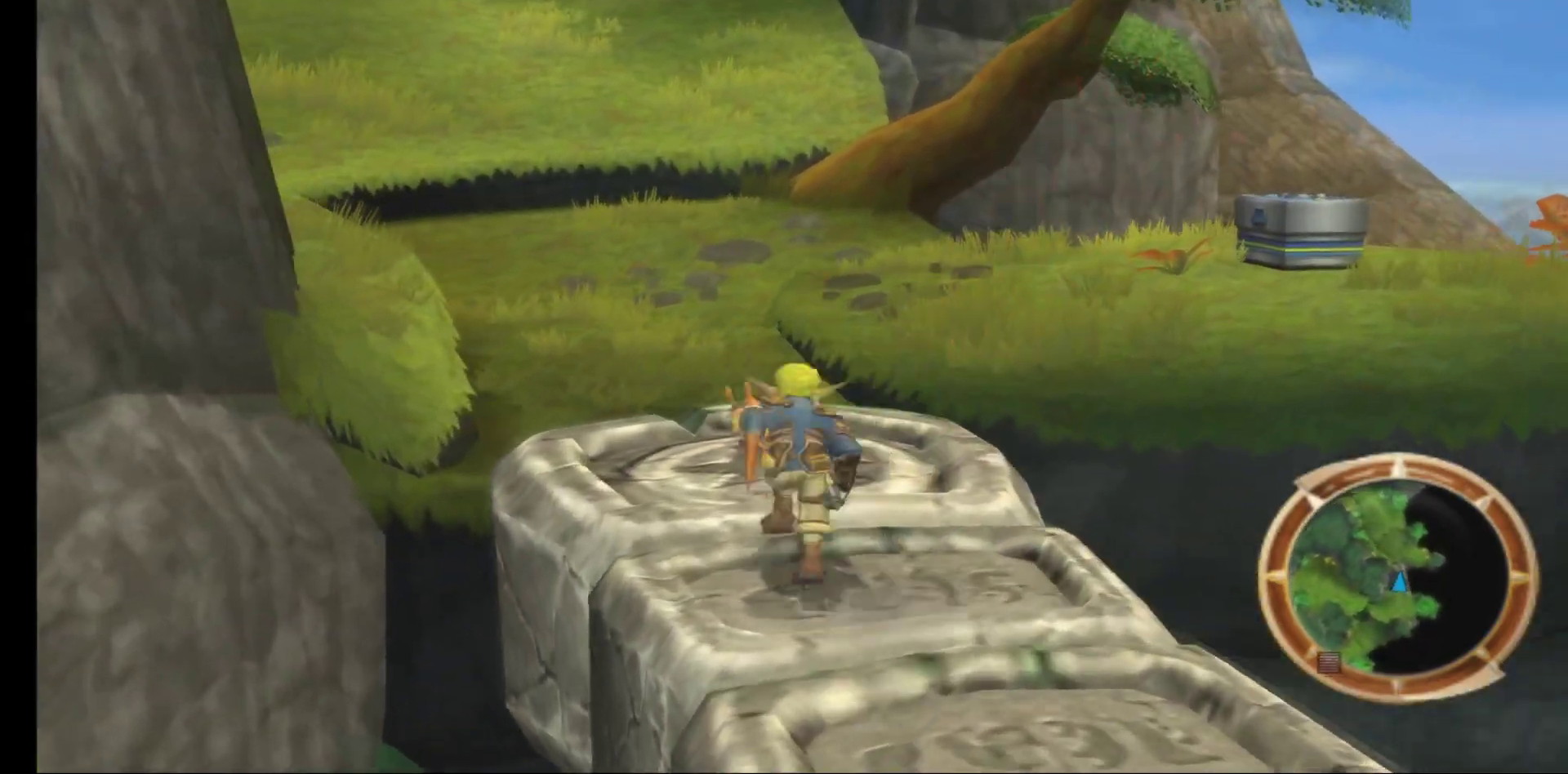
{"buttons": ["A"], "left_stick": "up-right", "right_stick": "center", "events": [[400, "A", "down"], [500, "left_stick", "up-right"]]}
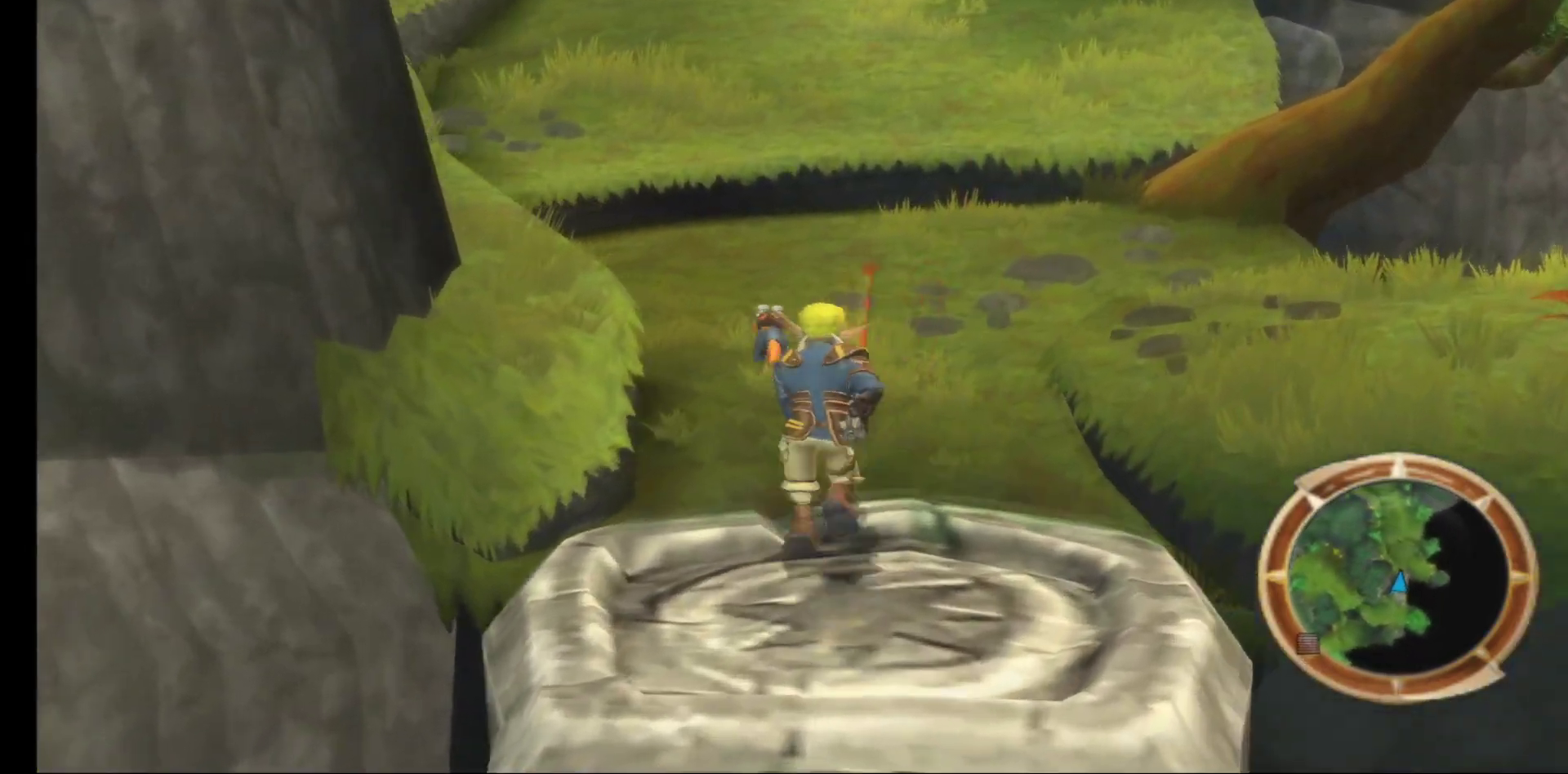
{"buttons": [], "left_stick": "right", "right_stick": "center", "events": [[50, "A", "up"], [283, "A", "down"], [467, "left_stick", "right"], [483, "A", "up"]]}
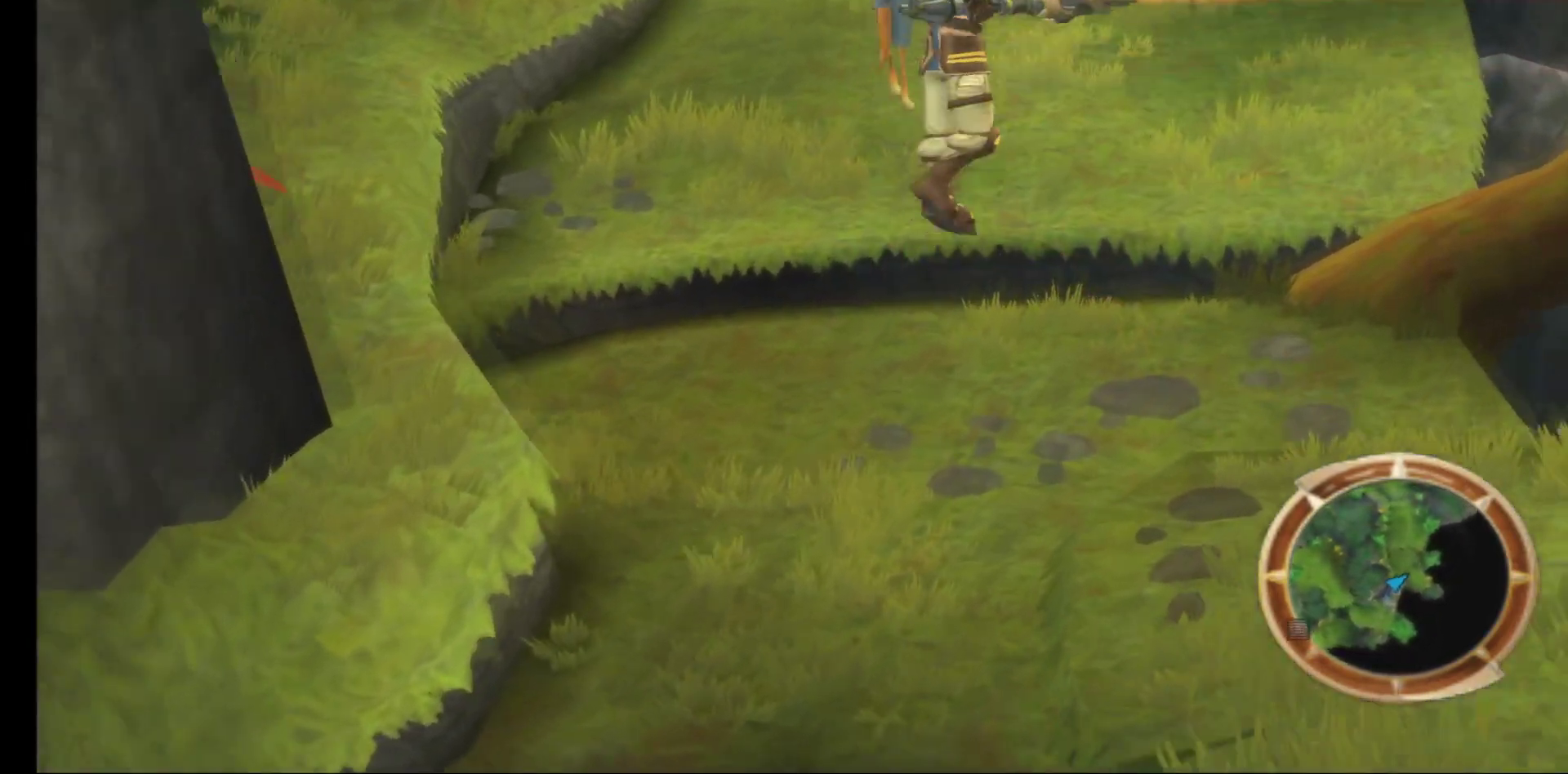
{"buttons": [], "left_stick": "right", "right_stick": "center", "events": []}
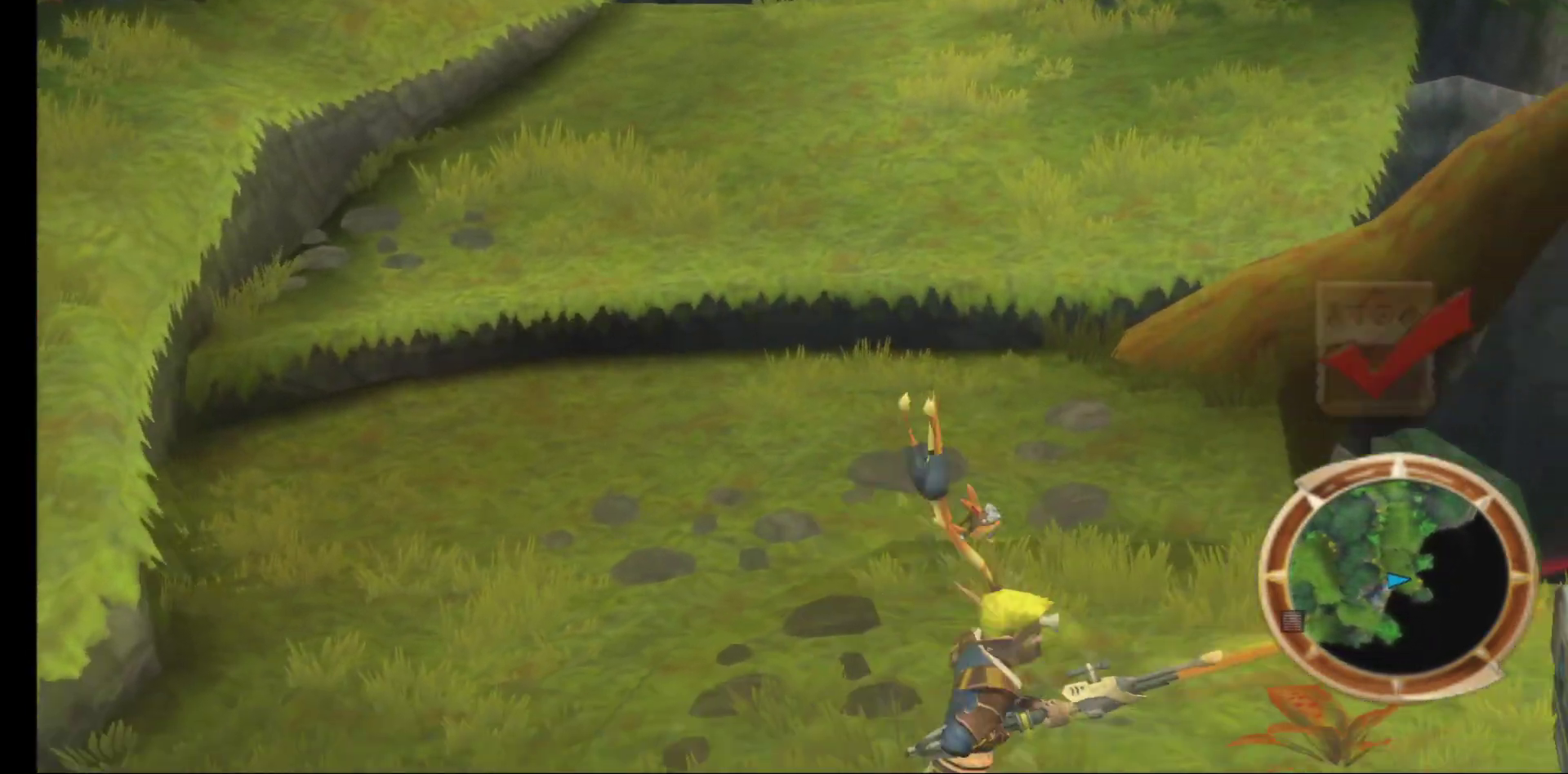
{"buttons": [], "left_stick": "center", "right_stick": "center", "events": [[133, "B", "down"], [250, "B", "up"], [383, "left_stick", "center"]]}
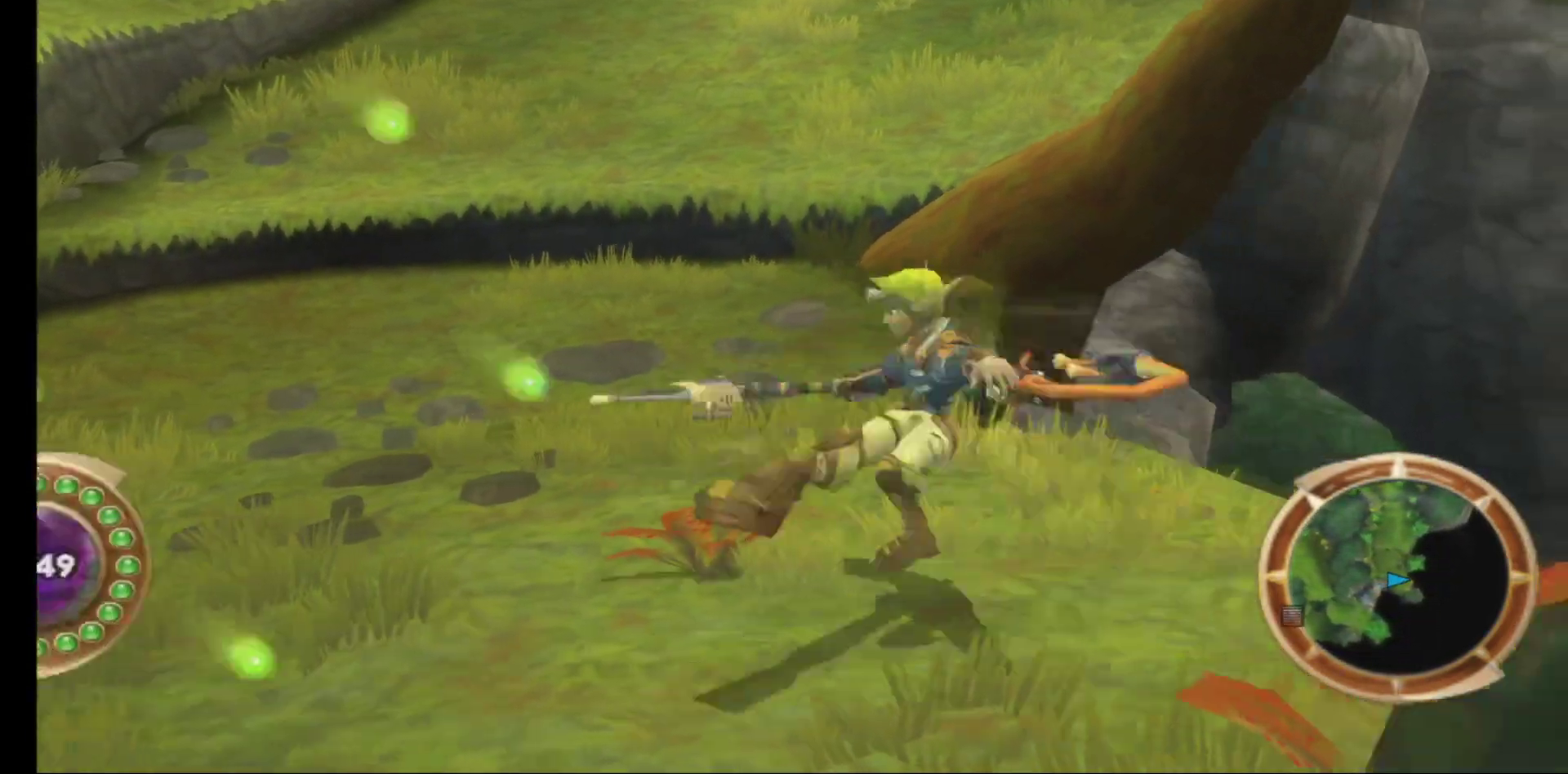
{"buttons": [], "left_stick": "center", "right_stick": "center", "events": []}
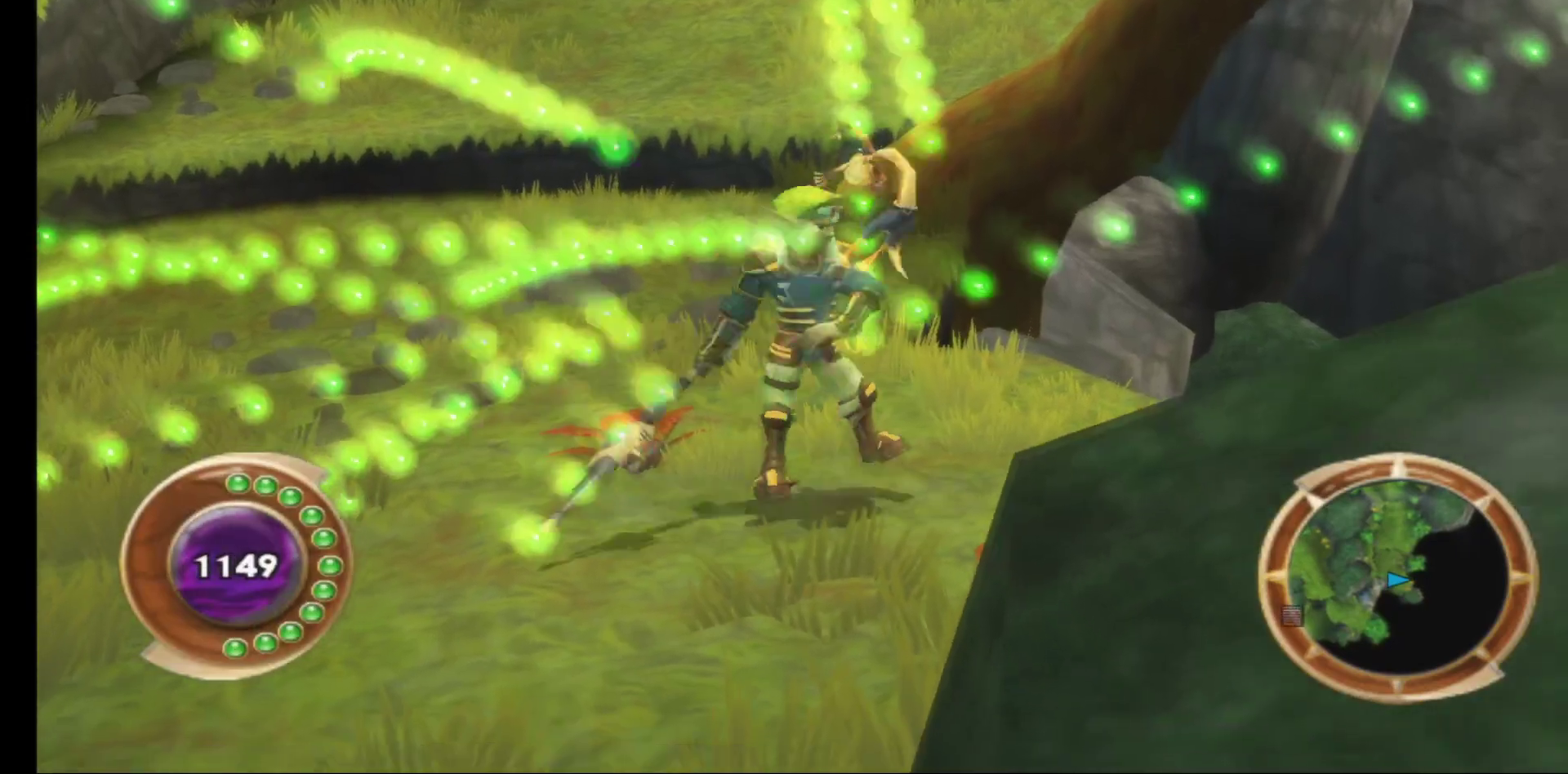
{"buttons": [], "left_stick": "up-left", "right_stick": "center", "events": [[50, "left_stick", "up-left"]]}
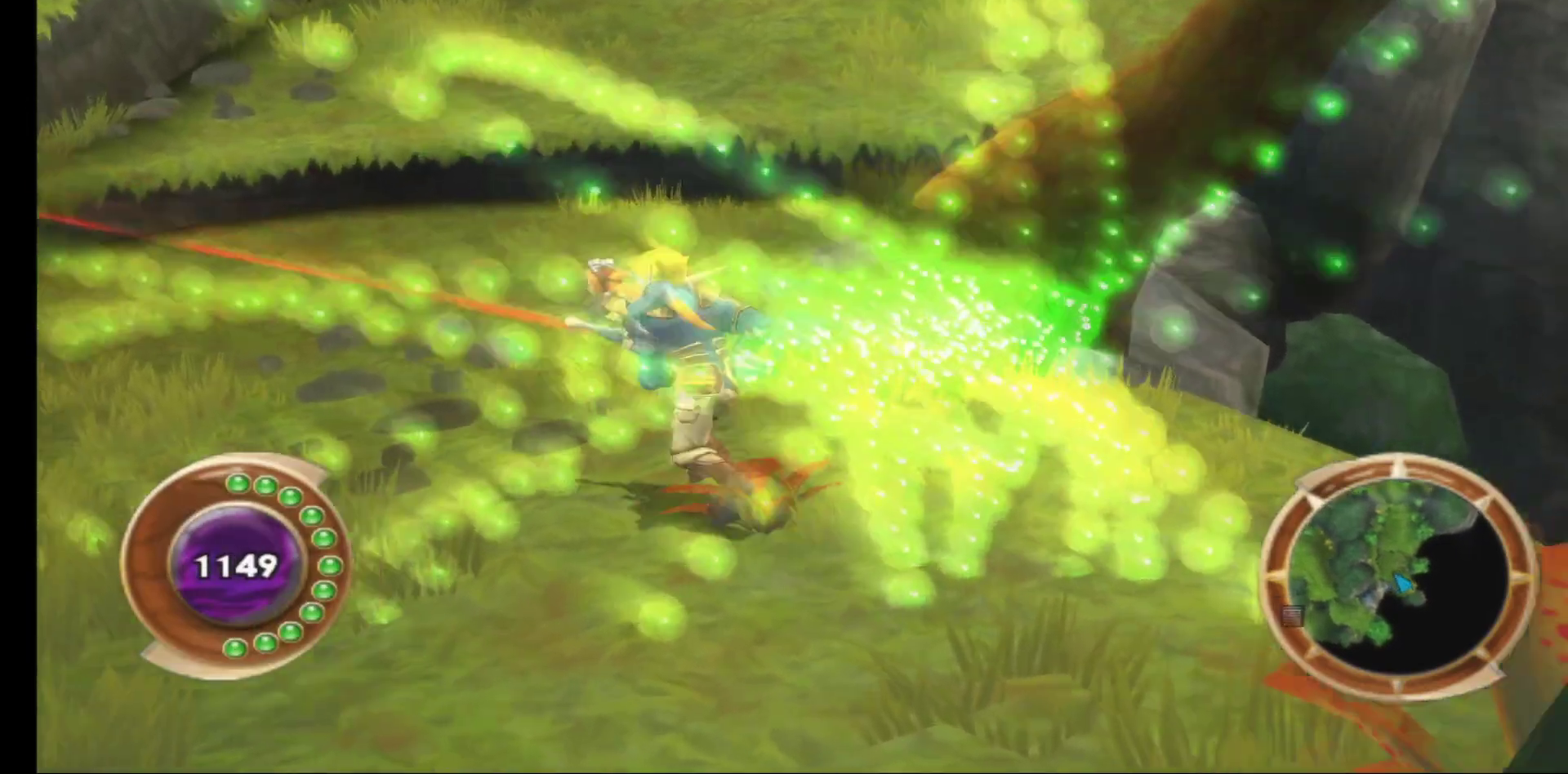
{"buttons": [], "left_stick": "up", "right_stick": "center", "events": [[250, "left_stick", "up"]]}
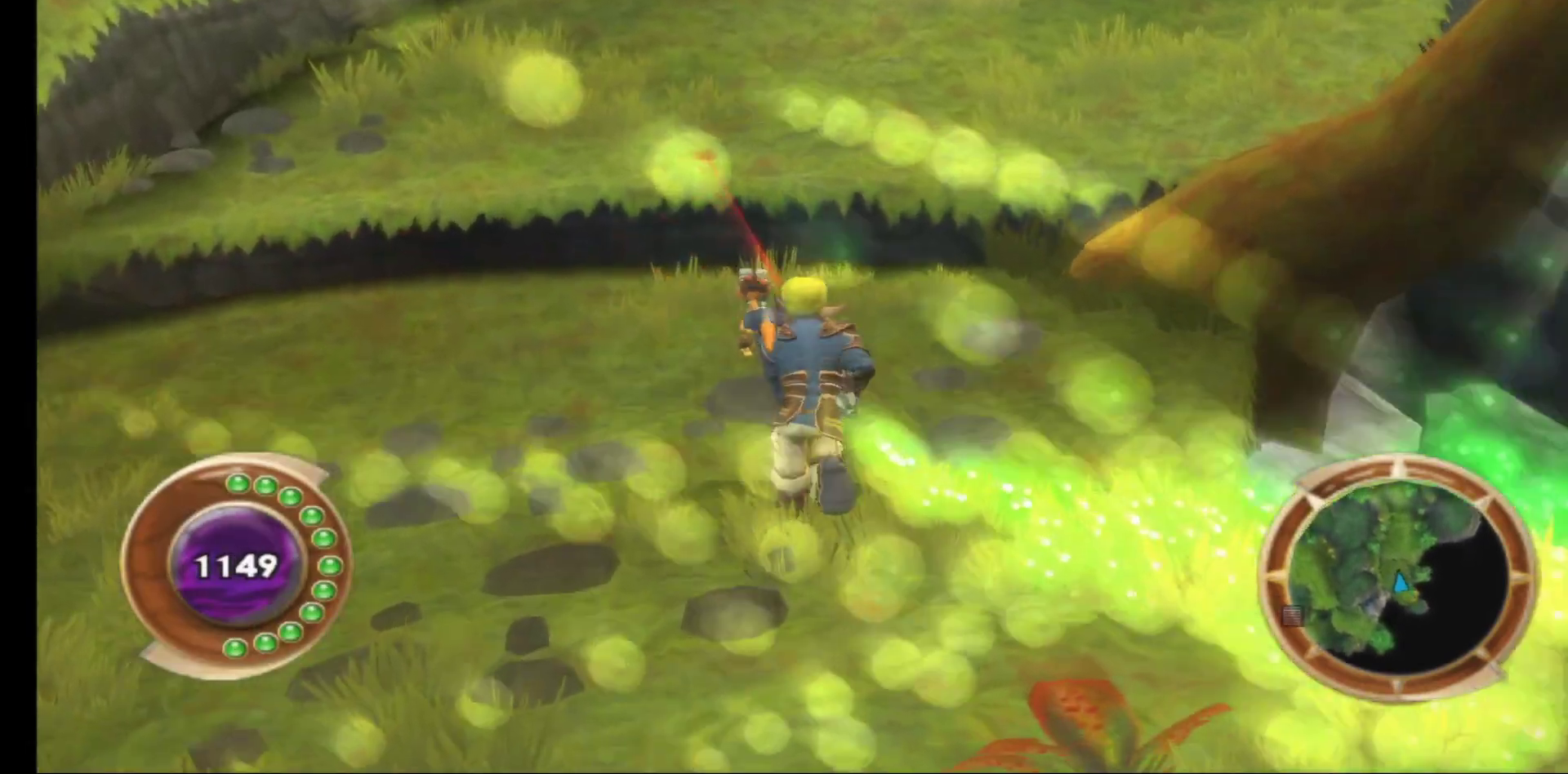
{"buttons": [], "left_stick": "up", "right_stick": "center", "events": []}